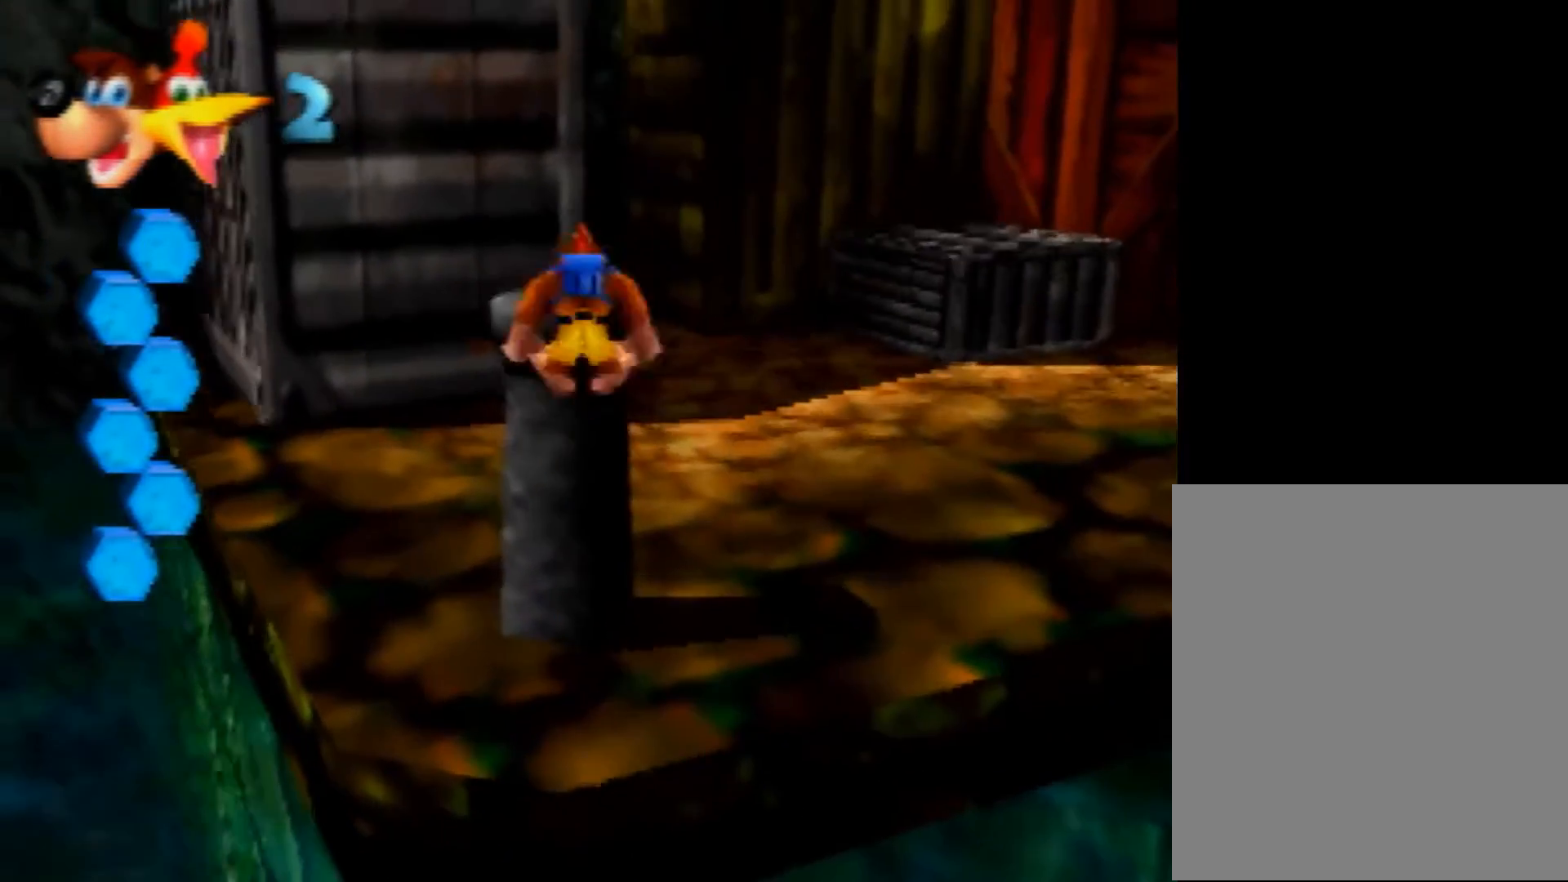
Gameplay with a controller (Nintendo layout); each line is a JSON object with the inputs held at the frame after it. "events" lists button and stick changes between this image and that frame as [ms after this image, input, new state], when the widget could be followed in between. Not read: L1 L3 R3.
{"buttons": ["C_RIGHT"], "left_stick": "right", "events": [[280, "B", "up"], [280, "left_stick", "center"], [440, "left_stick", "right"], [480, "C_RIGHT", "down"]]}
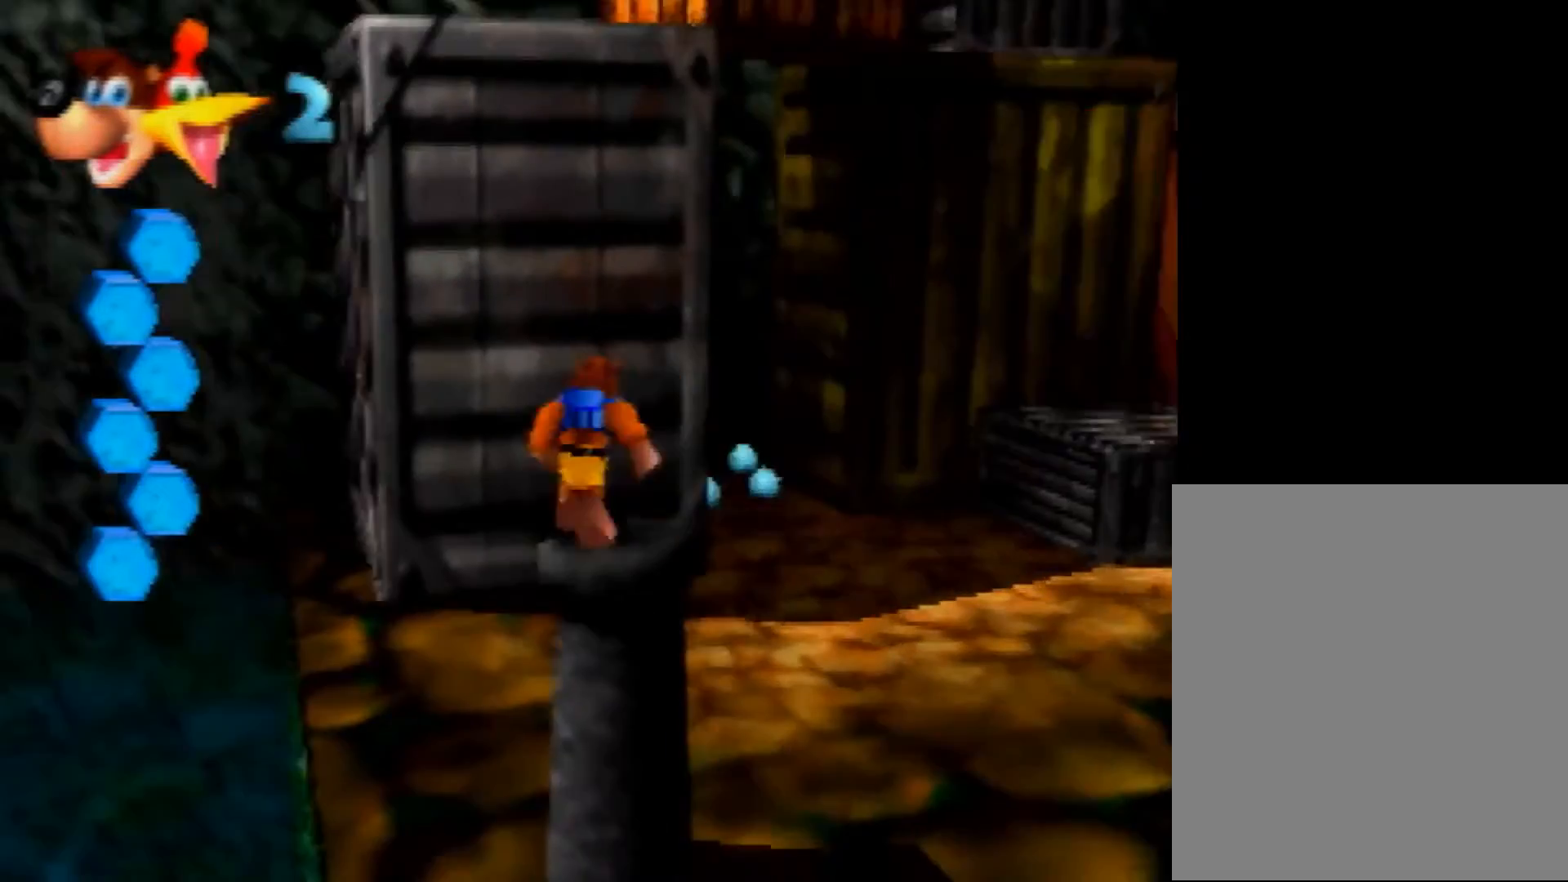
{"buttons": [], "left_stick": "center", "events": [[120, "C_RIGHT", "up"], [120, "left_stick", "center"], [160, "C_RIGHT", "down"], [320, "C_RIGHT", "up"]]}
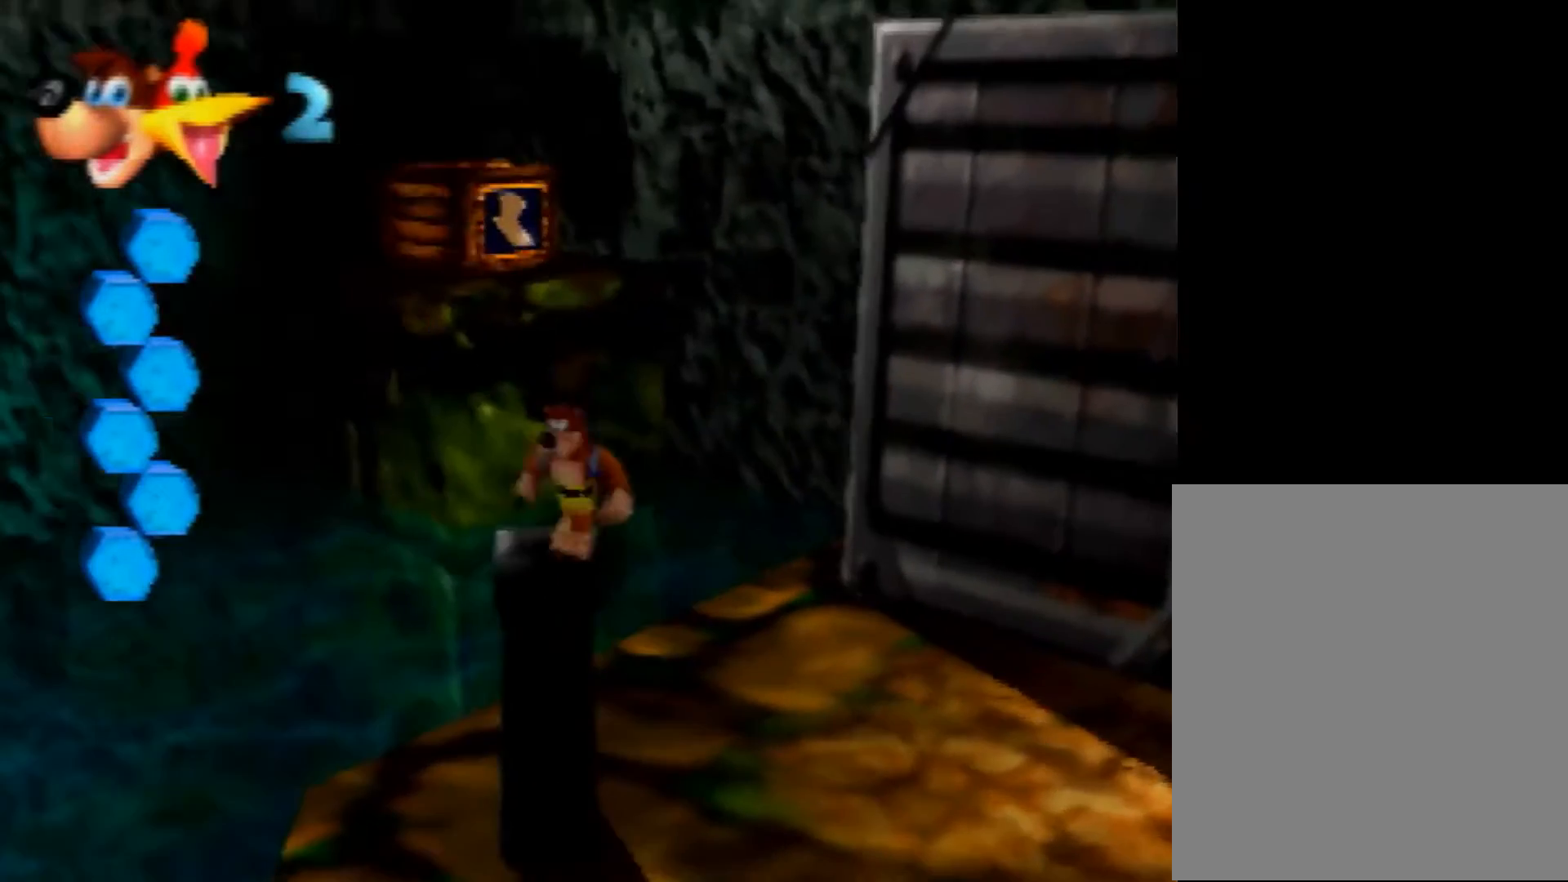
{"buttons": ["Z"], "left_stick": "center", "events": [[200, "left_stick", "up-left"], [320, "left_stick", "center"], [480, "Z", "down"]]}
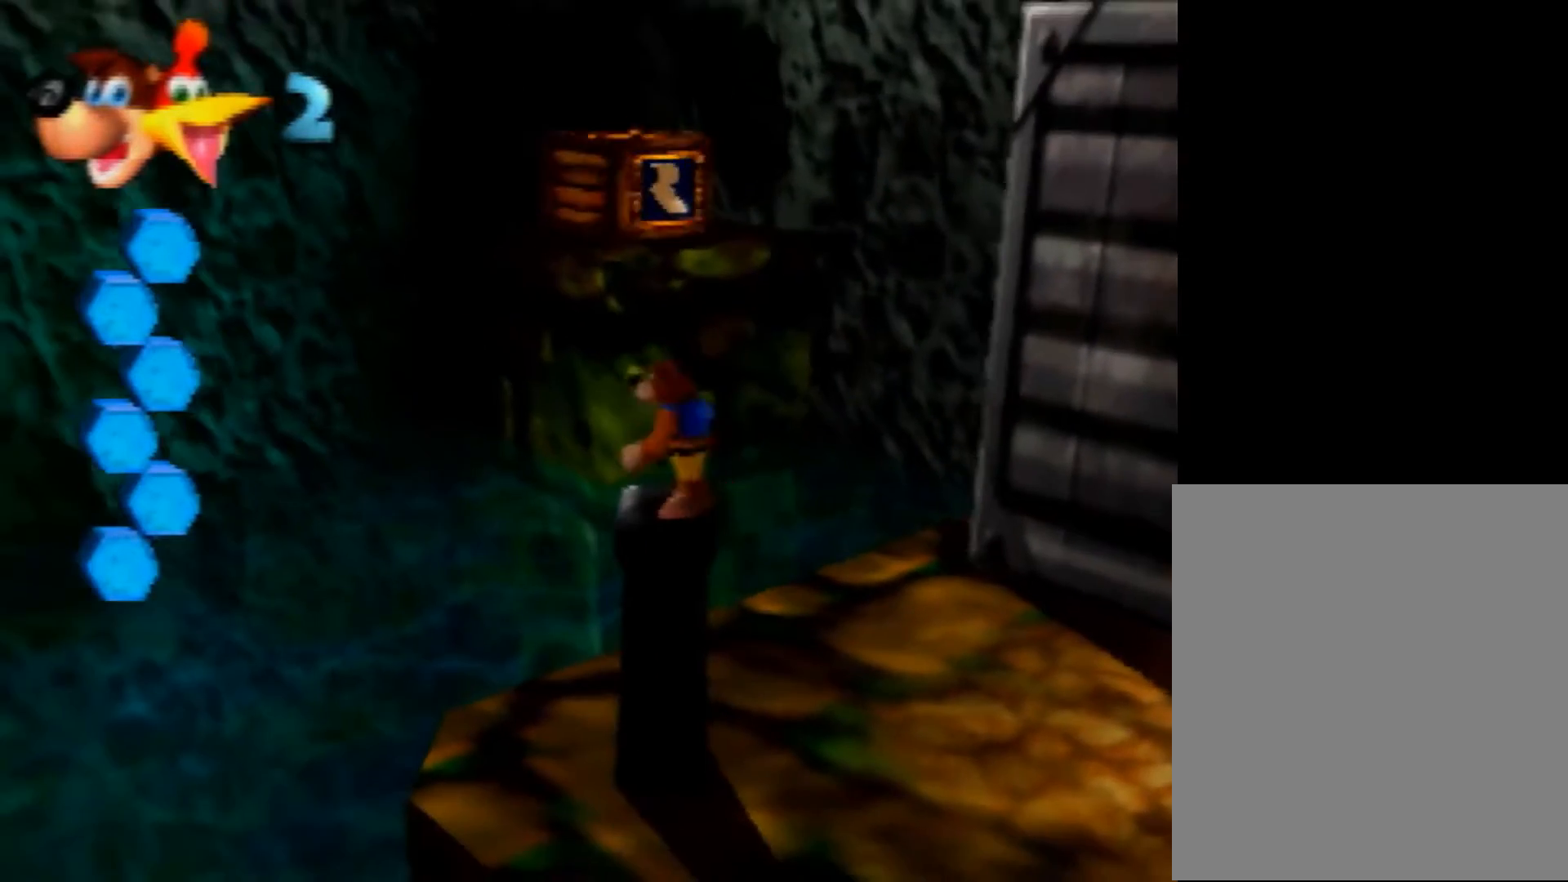
{"buttons": ["Z"], "left_stick": "up-left", "events": [[160, "C_LEFT", "down"], [320, "C_LEFT", "up"], [320, "left_stick", "left"], [480, "left_stick", "up-left"]]}
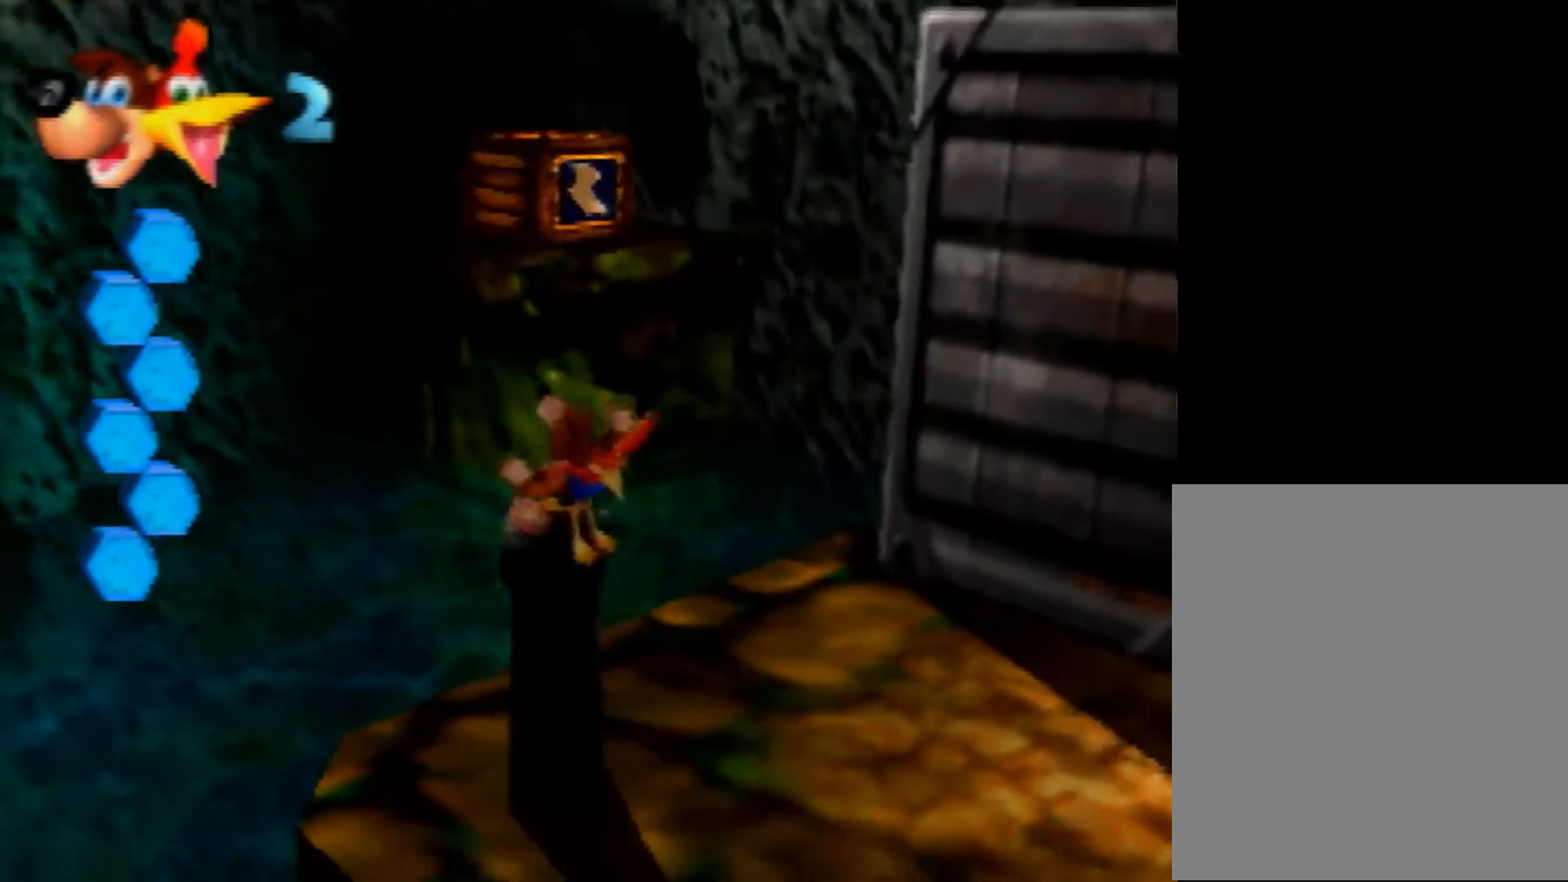
{"buttons": ["A", "Z"], "left_stick": "up", "events": [[200, "left_stick", "up"], [360, "A", "down"]]}
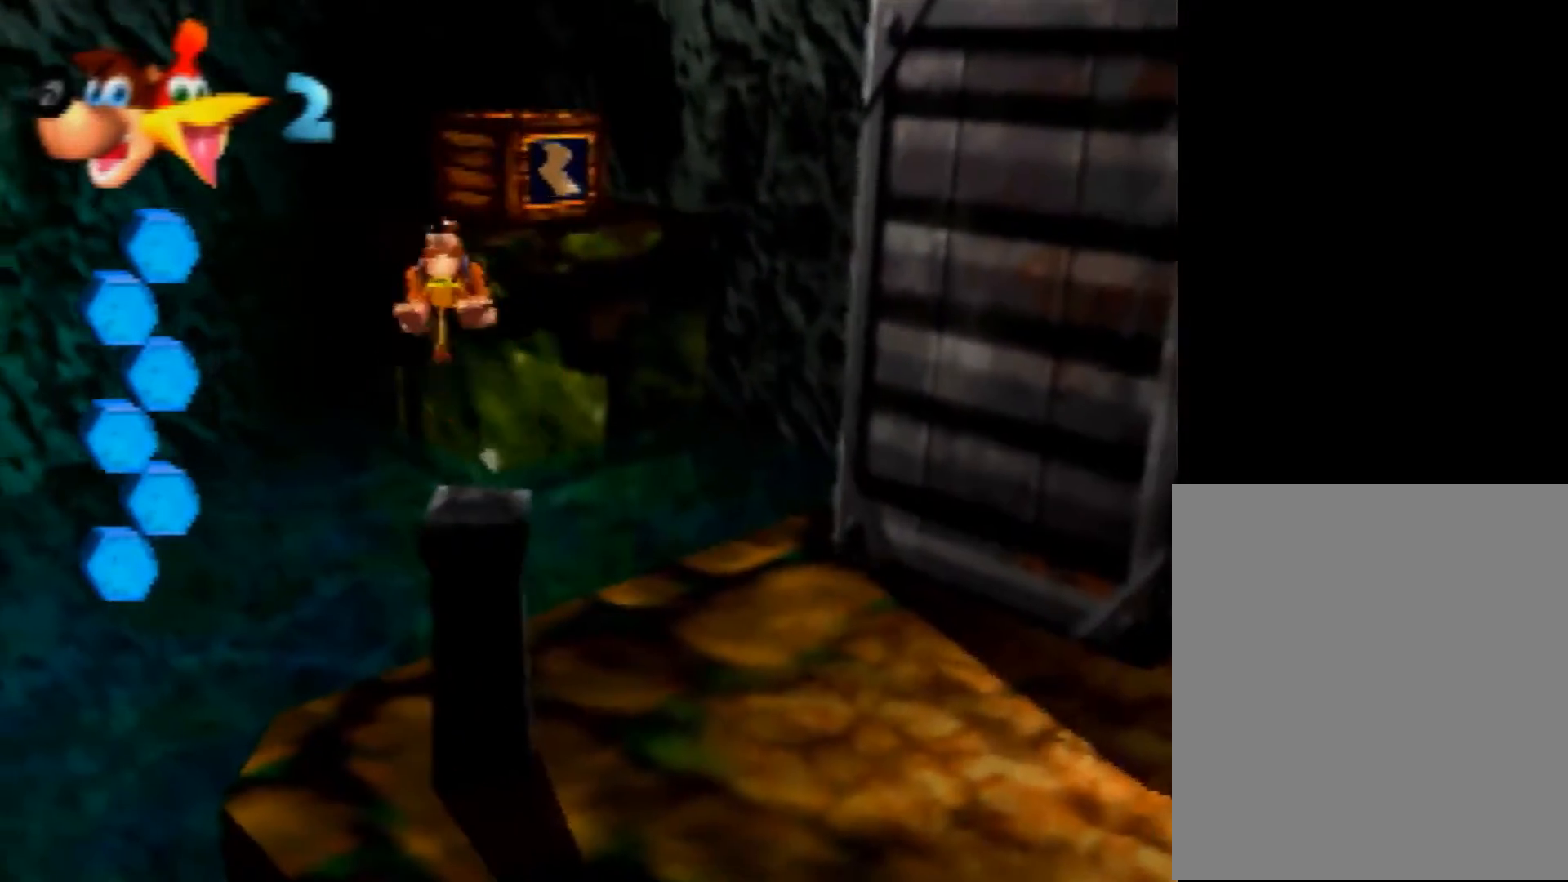
{"buttons": ["A", "Z"], "left_stick": "up-right", "events": [[480, "left_stick", "up-right"]]}
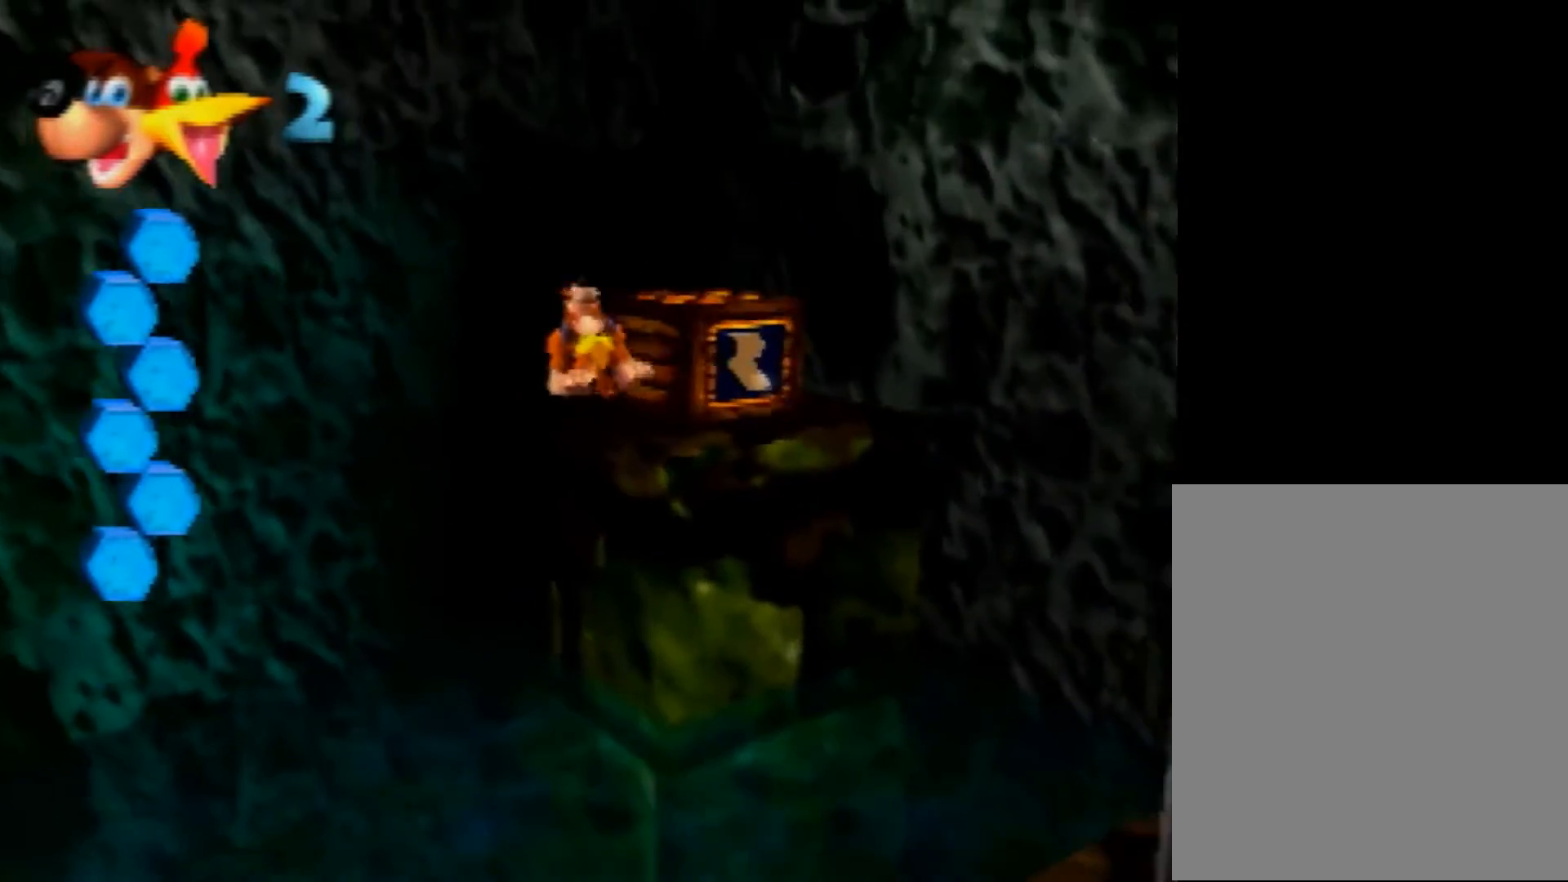
{"buttons": ["B", "Z"], "left_stick": "up", "events": [[320, "left_stick", "up"], [440, "A", "up"], [440, "B", "down"]]}
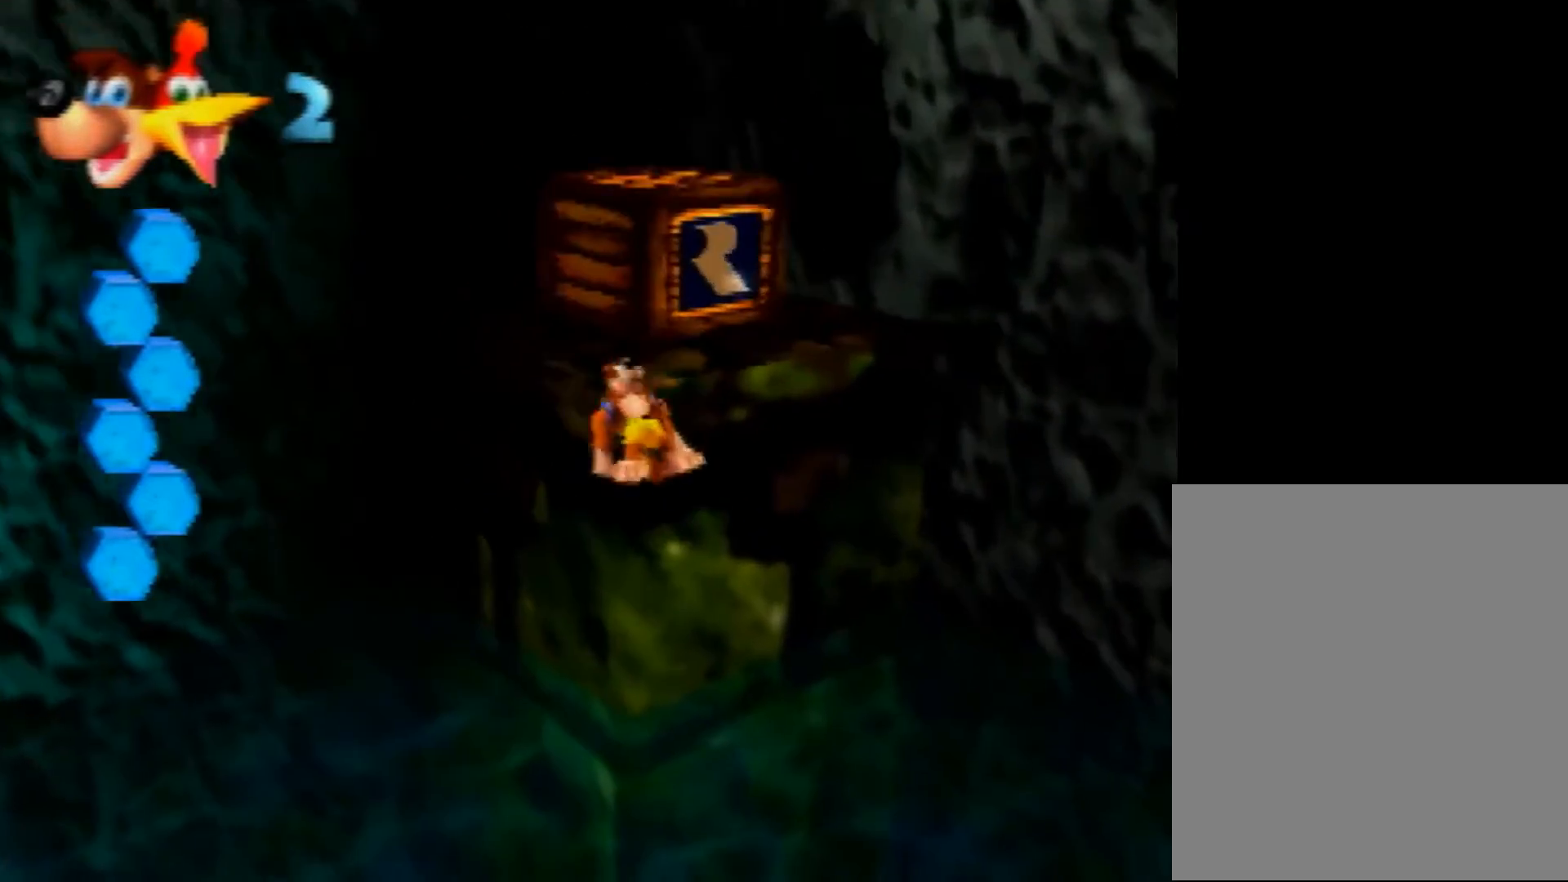
{"buttons": ["B"], "left_stick": "up-left", "events": [[40, "Z", "up"], [360, "left_stick", "up-left"]]}
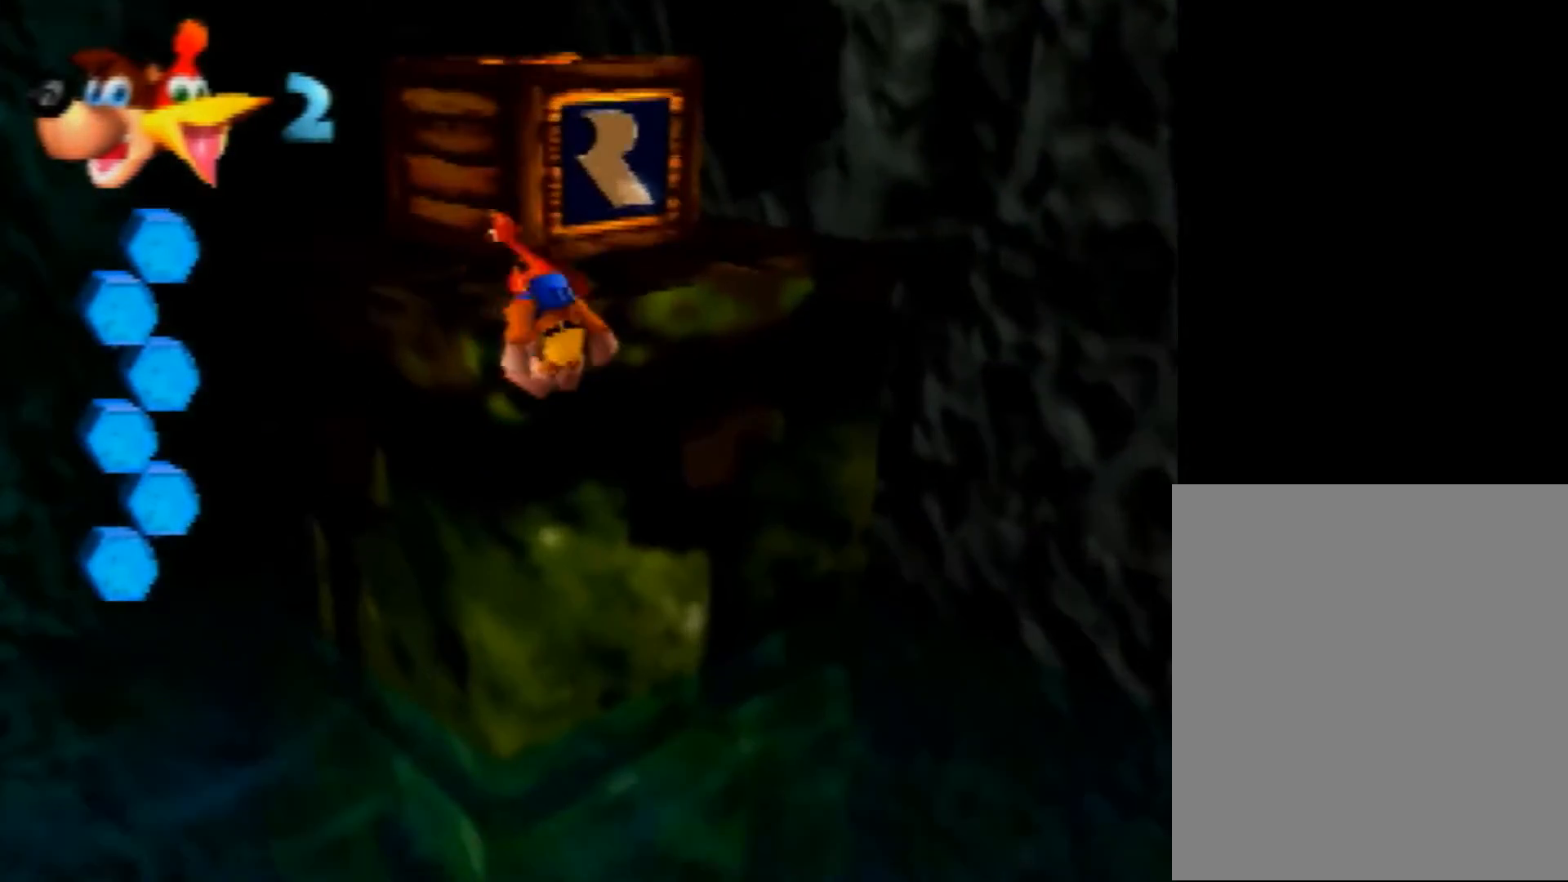
{"buttons": ["B"], "left_stick": "up-left", "events": []}
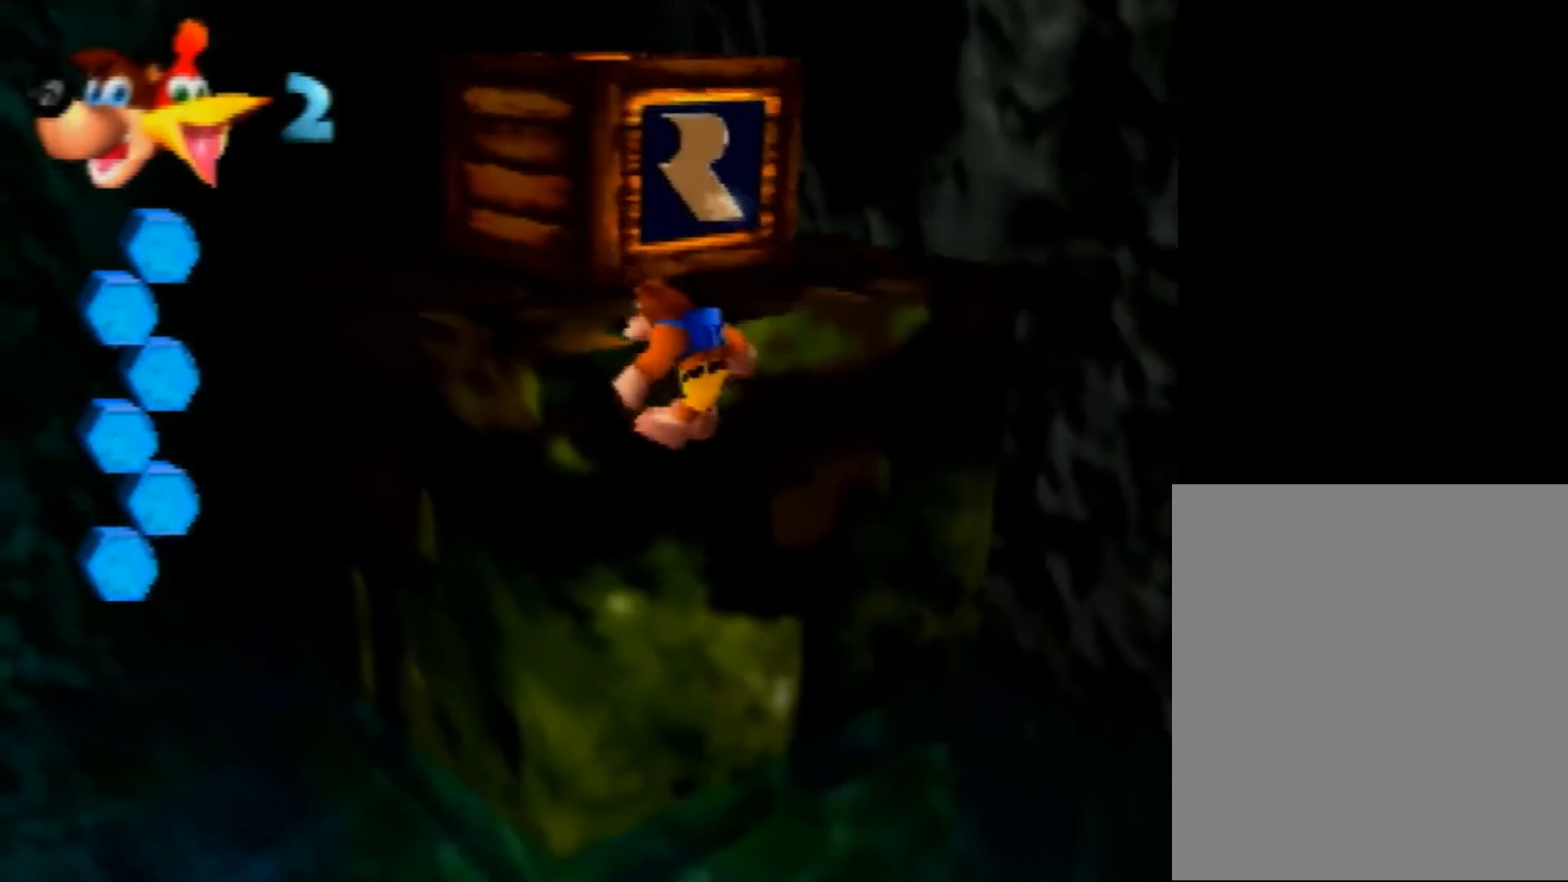
{"buttons": [], "left_stick": "down", "events": [[120, "B", "up"], [120, "left_stick", "down"]]}
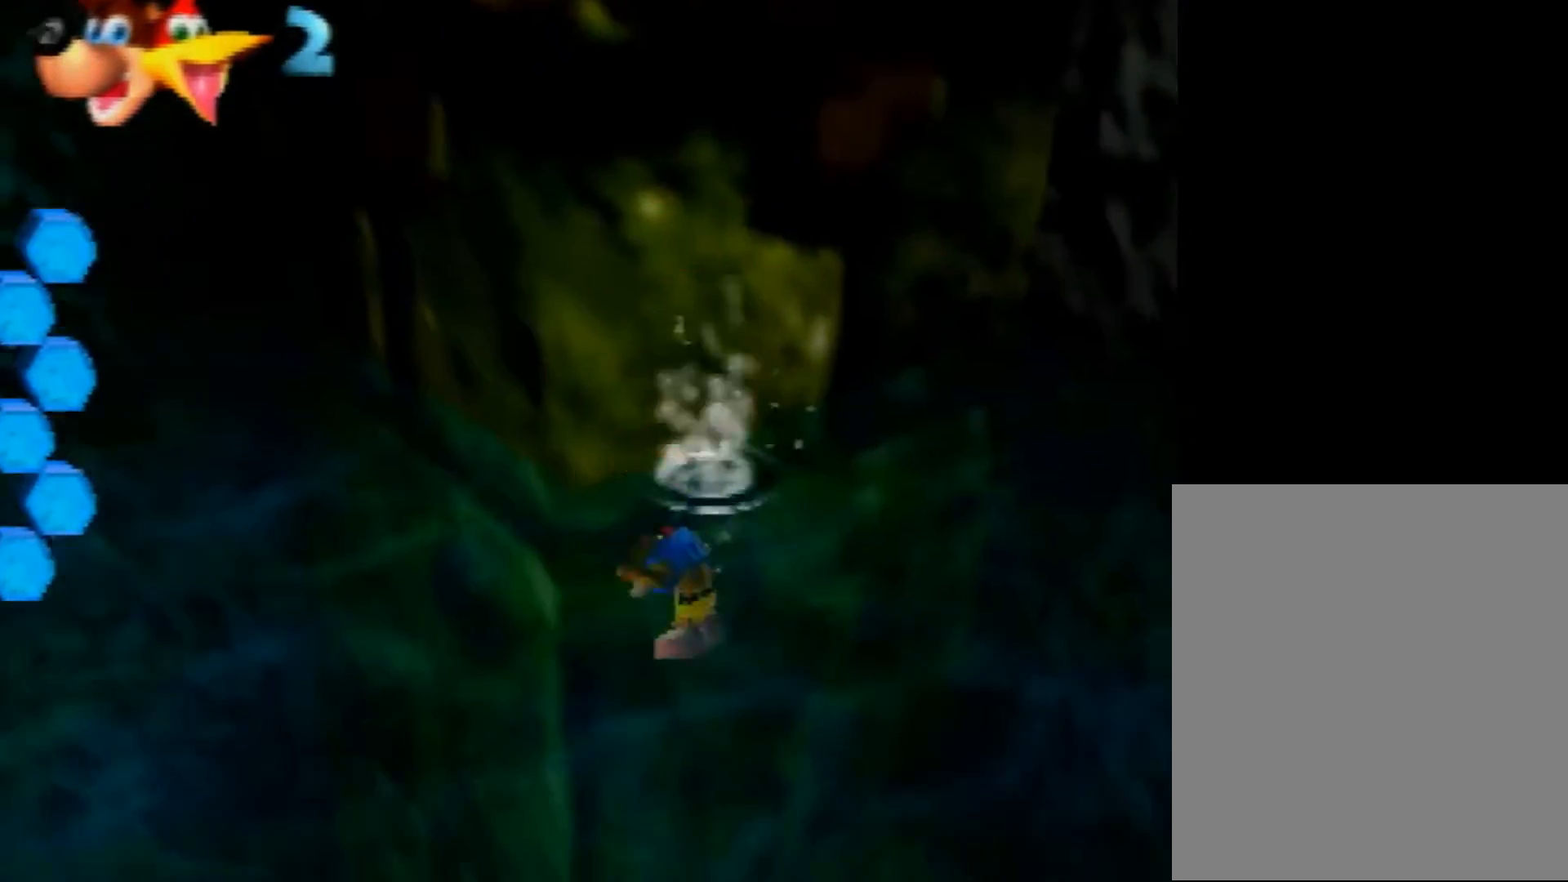
{"buttons": [], "left_stick": "down-right", "events": [[80, "C_LEFT", "down"], [200, "C_LEFT", "up"], [280, "left_stick", "down-right"]]}
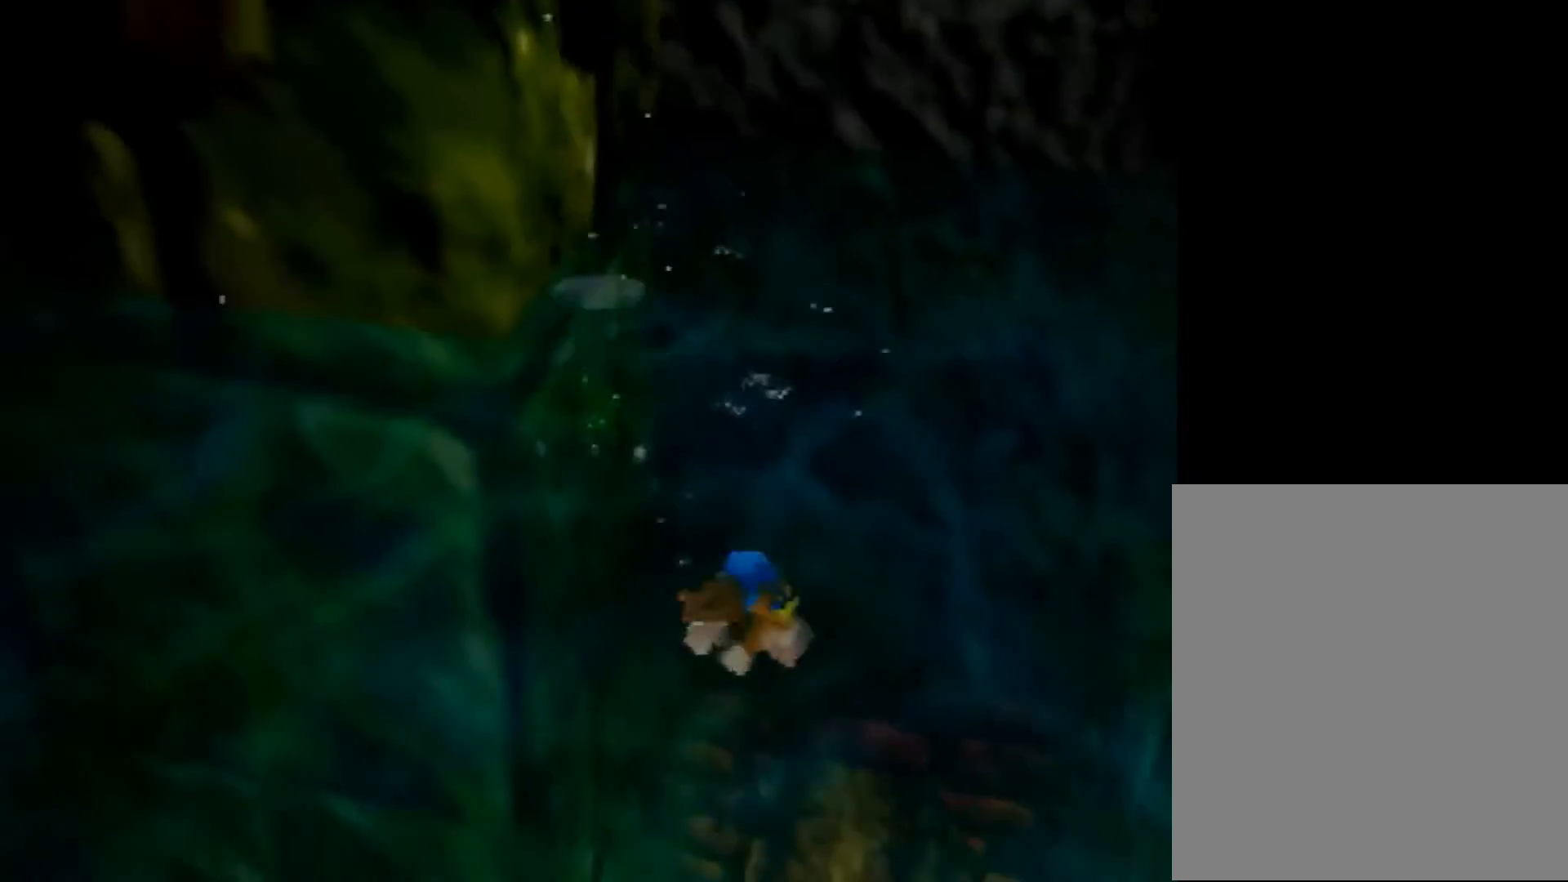
{"buttons": [], "left_stick": "down-right", "events": []}
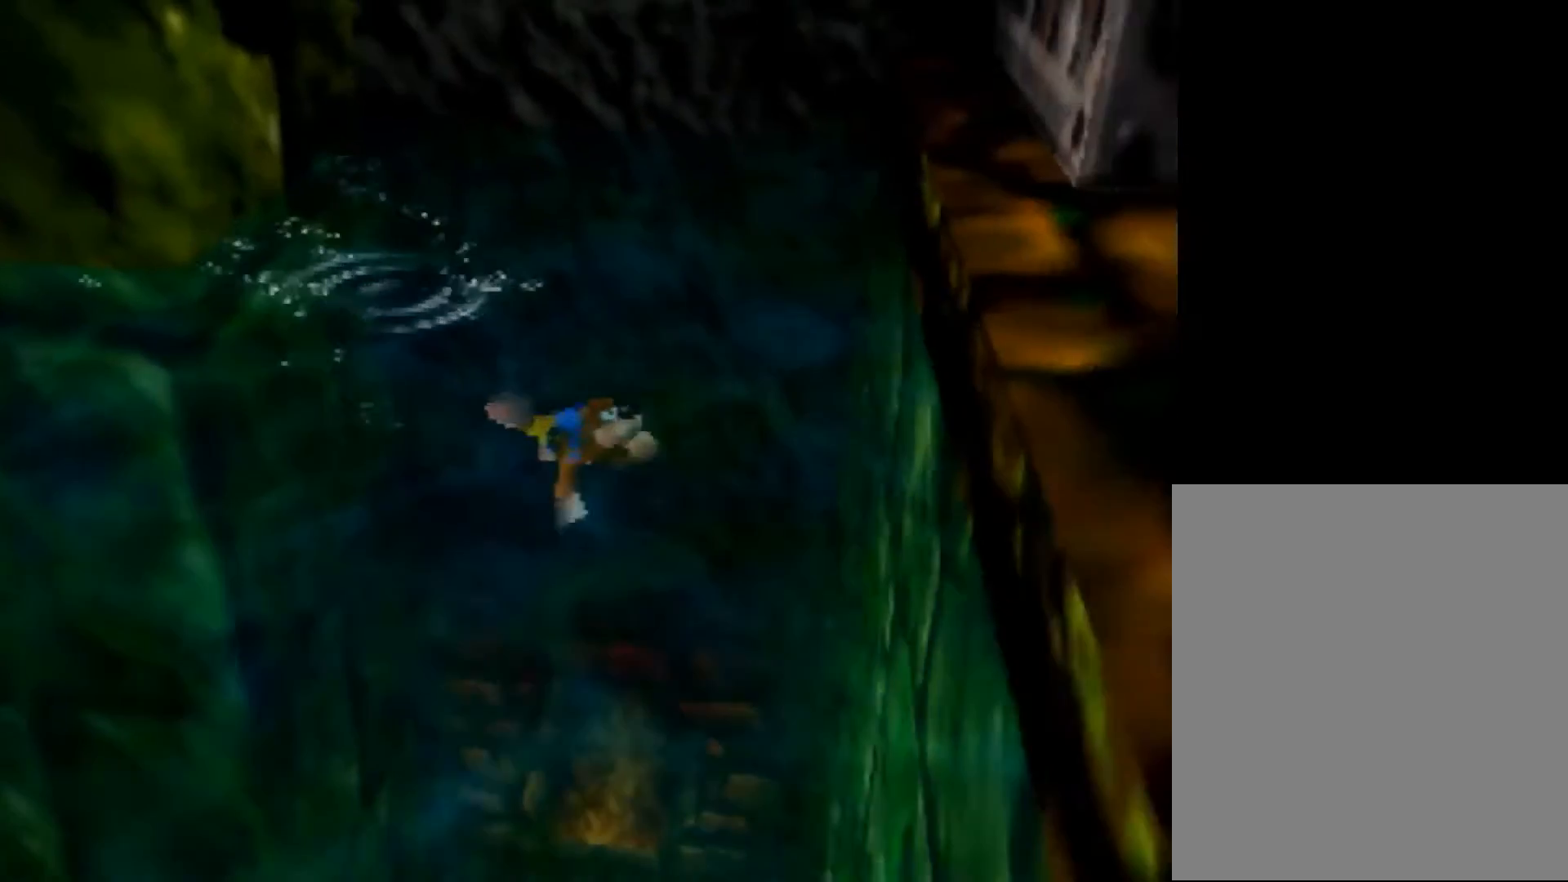
{"buttons": [], "left_stick": "down-right", "events": []}
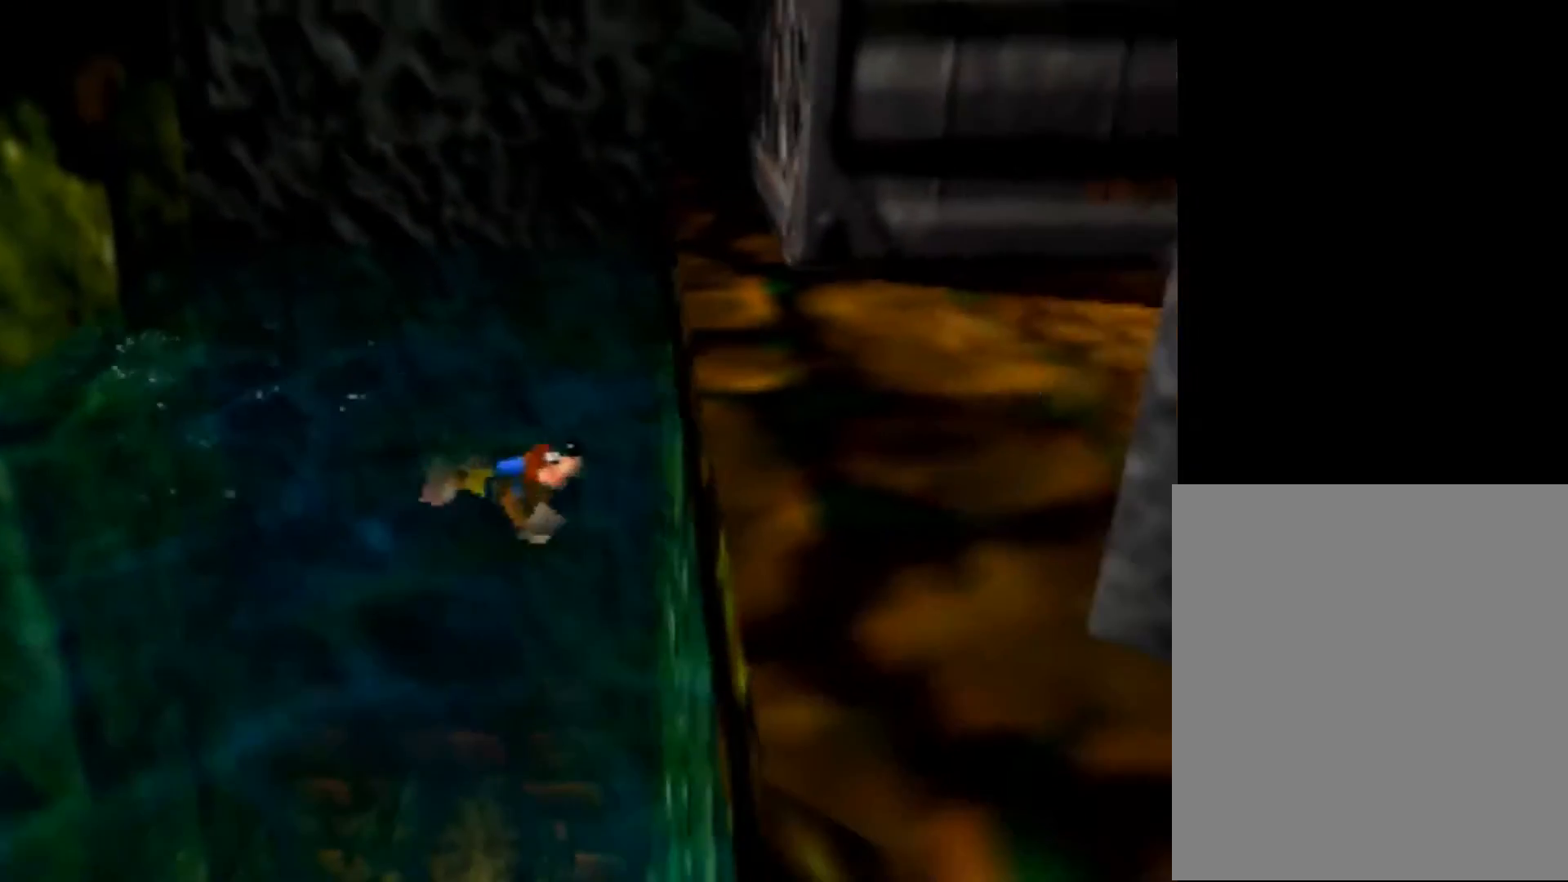
{"buttons": ["A"], "left_stick": "down-right", "events": [[40, "A", "down"], [320, "A", "up"], [400, "A", "down"]]}
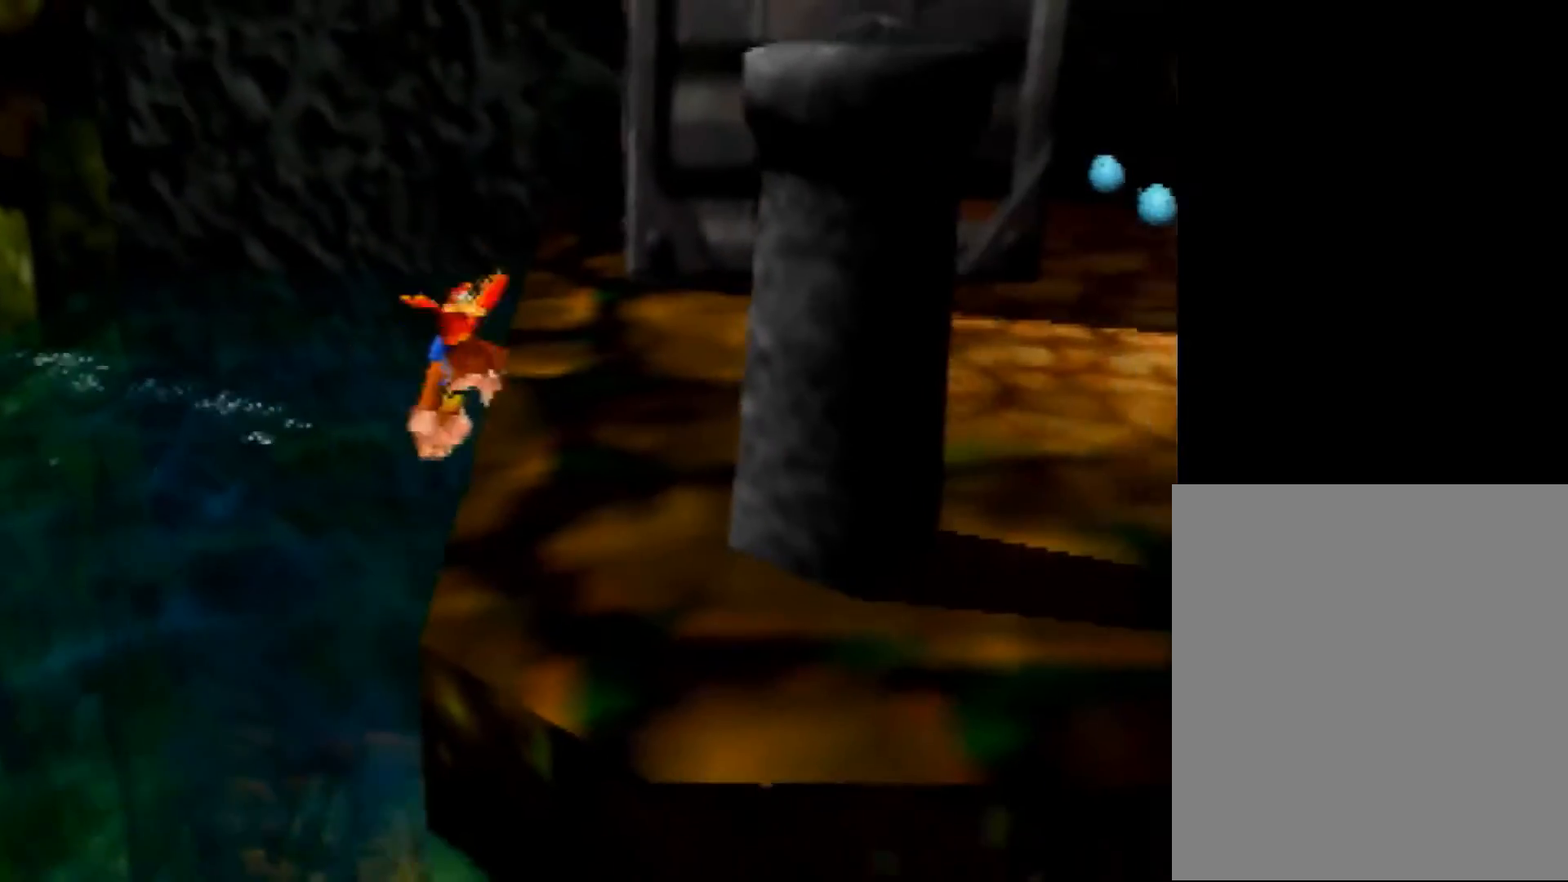
{"buttons": ["A"], "left_stick": "down-right", "events": []}
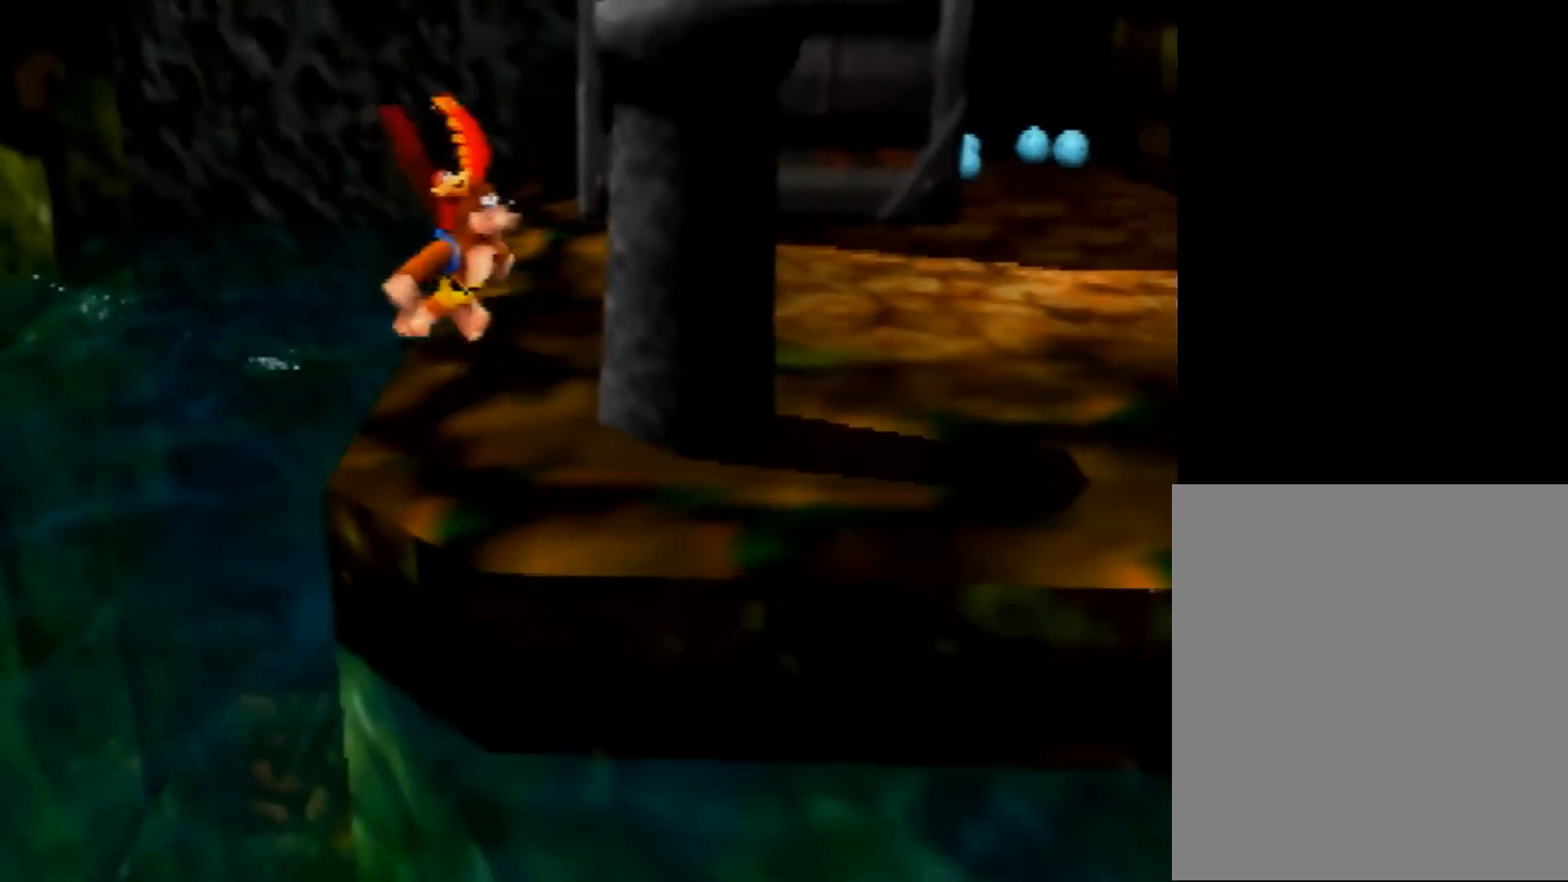
{"buttons": [], "left_stick": "down-right", "events": [[40, "A", "up"], [160, "C_RIGHT", "down"], [280, "C_RIGHT", "up"]]}
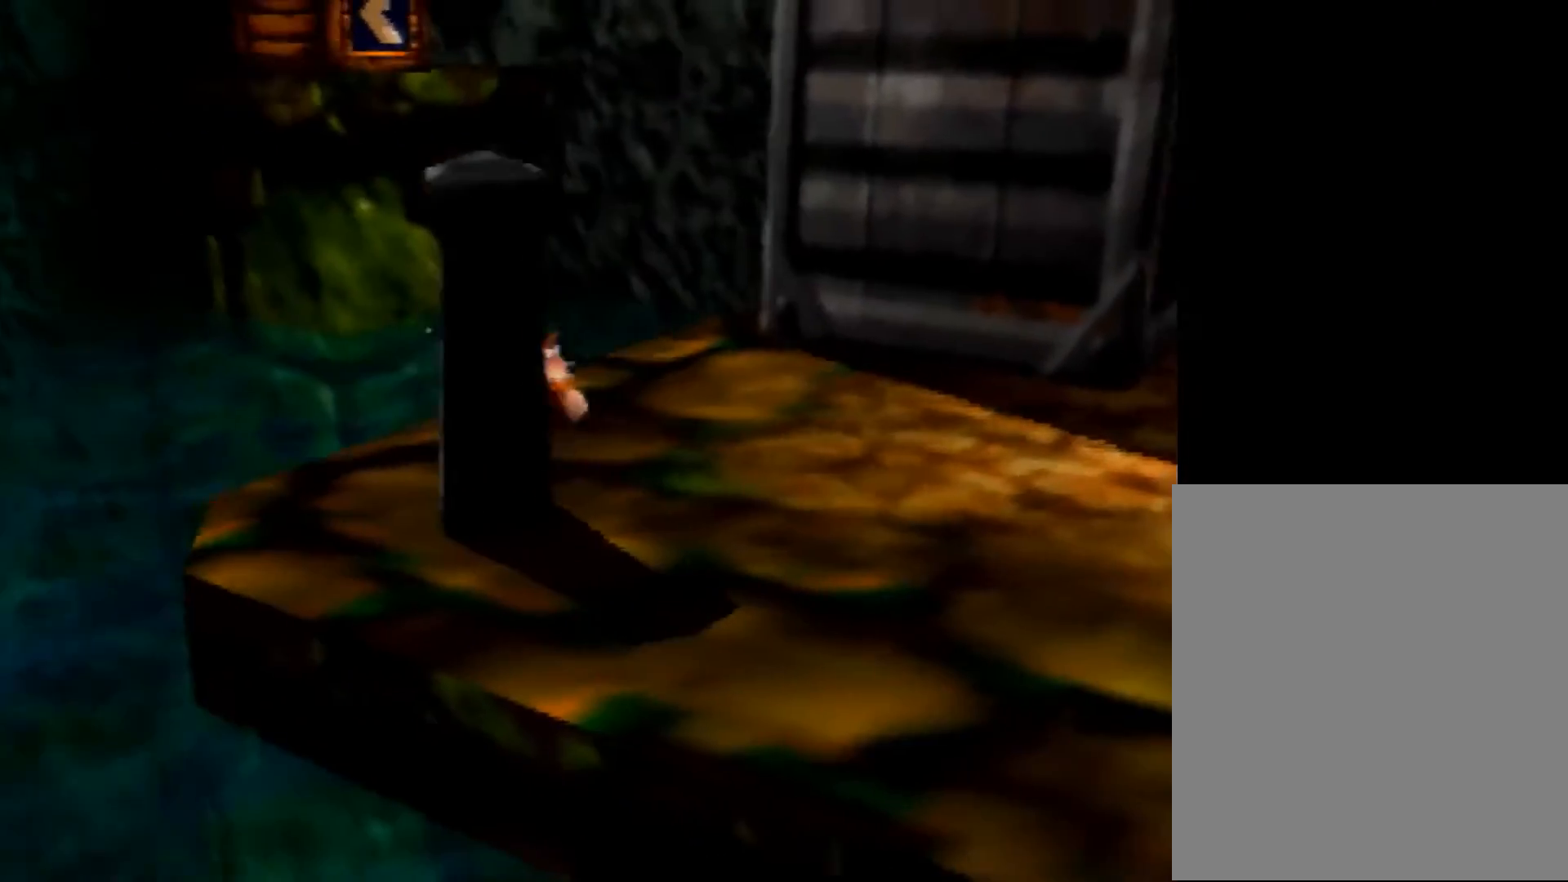
{"buttons": [], "left_stick": "down-left", "events": [[280, "left_stick", "down-left"]]}
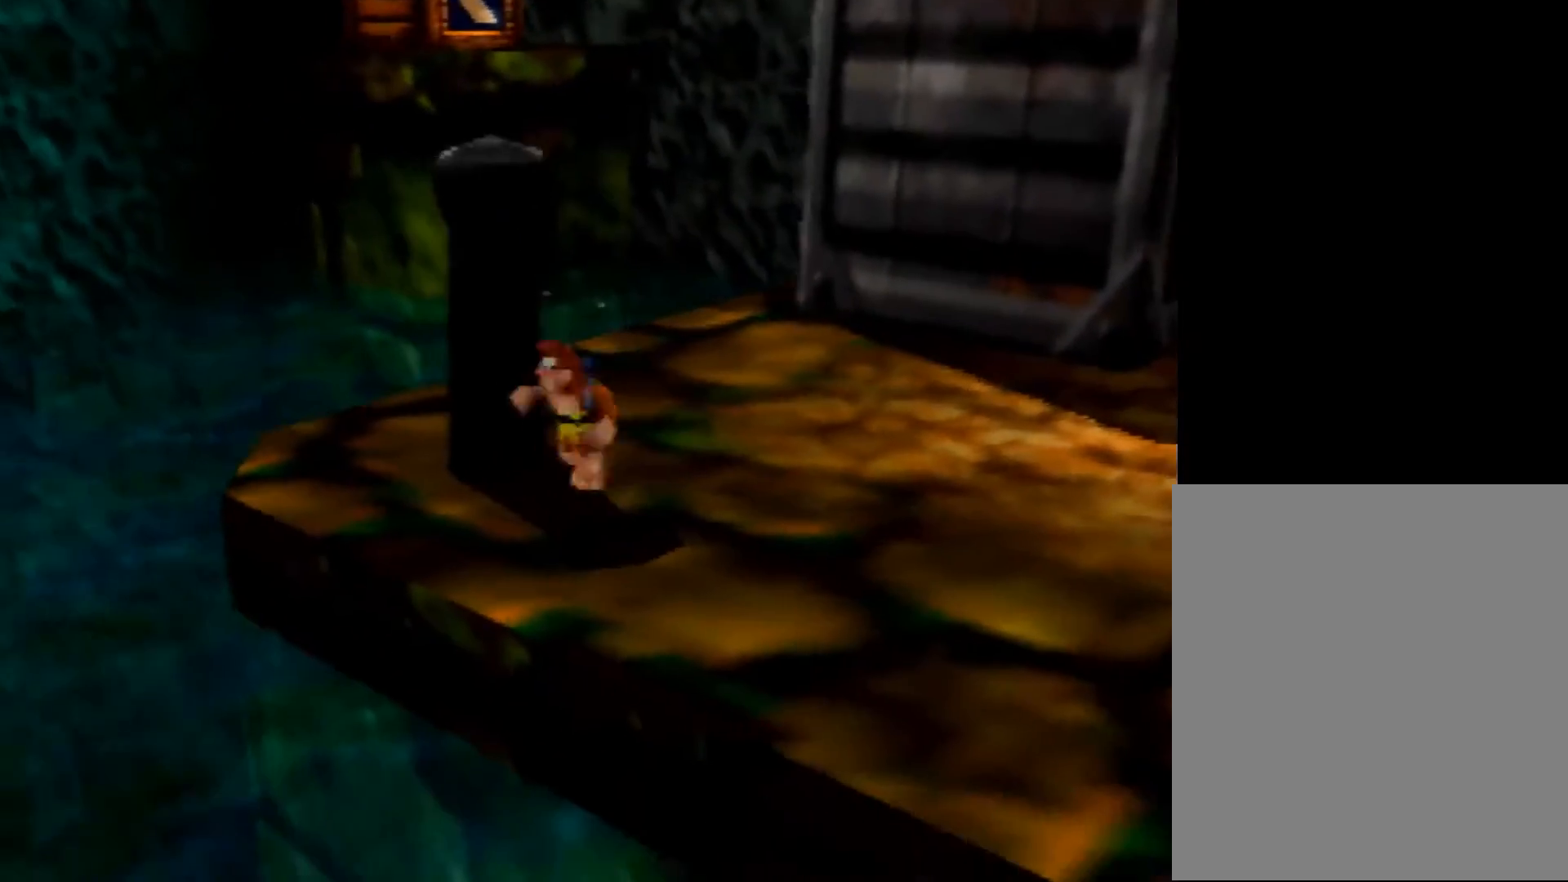
{"buttons": [], "left_stick": "center", "events": [[80, "left_stick", "center"], [160, "left_stick", "up-left"], [320, "left_stick", "center"]]}
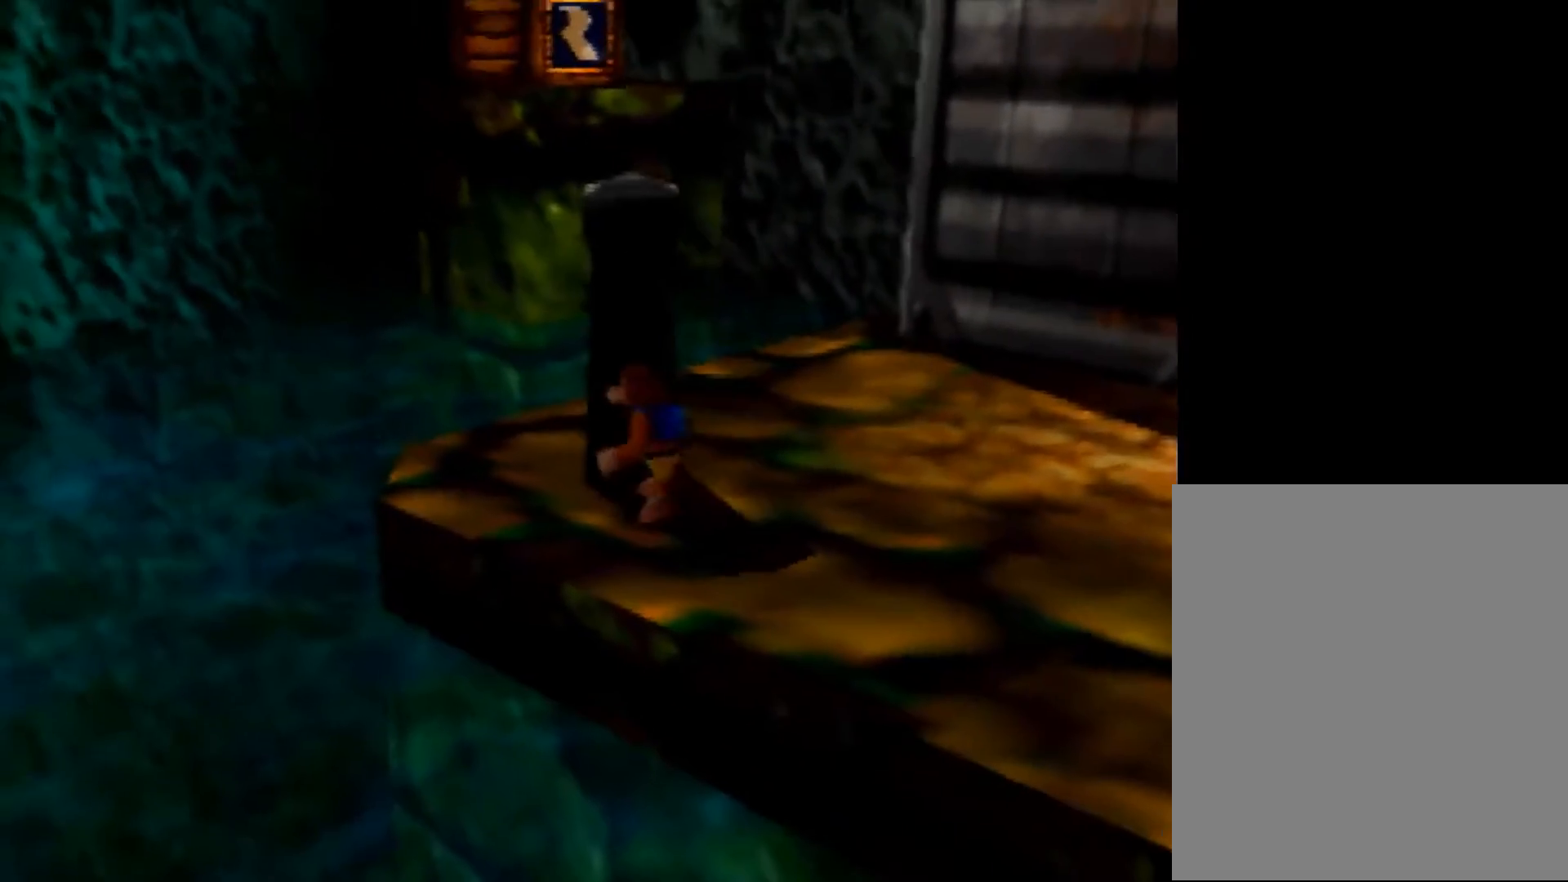
{"buttons": ["A"], "left_stick": "up", "events": [[80, "A", "down"], [240, "left_stick", "up"]]}
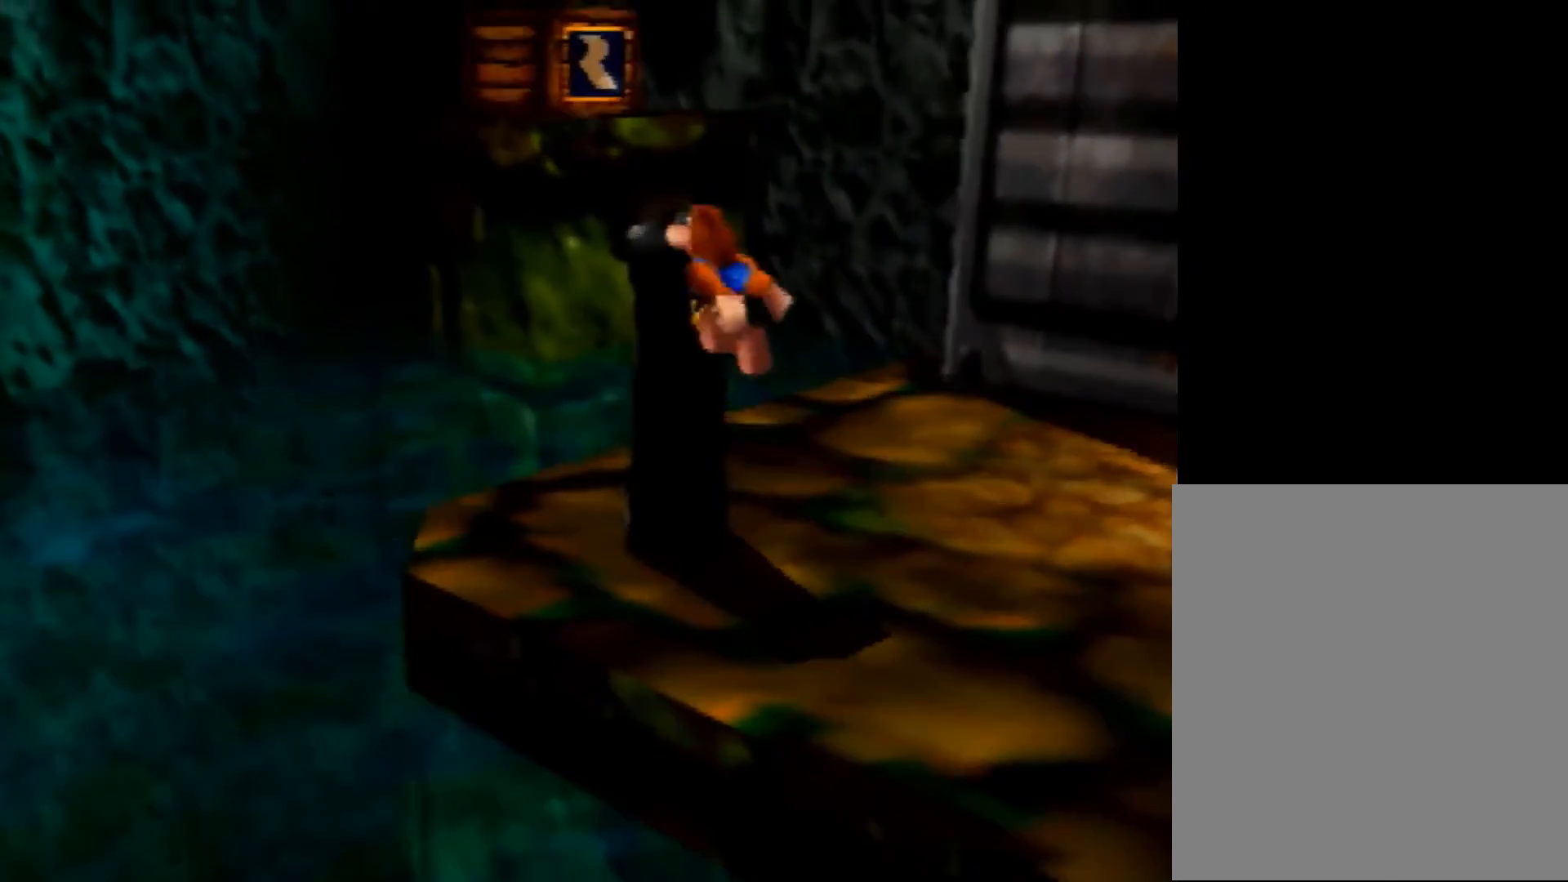
{"buttons": [], "left_stick": "center", "events": [[40, "left_stick", "up-left"], [120, "A", "up"], [120, "B", "down"], [160, "left_stick", "up"], [360, "B", "up"], [360, "left_stick", "center"]]}
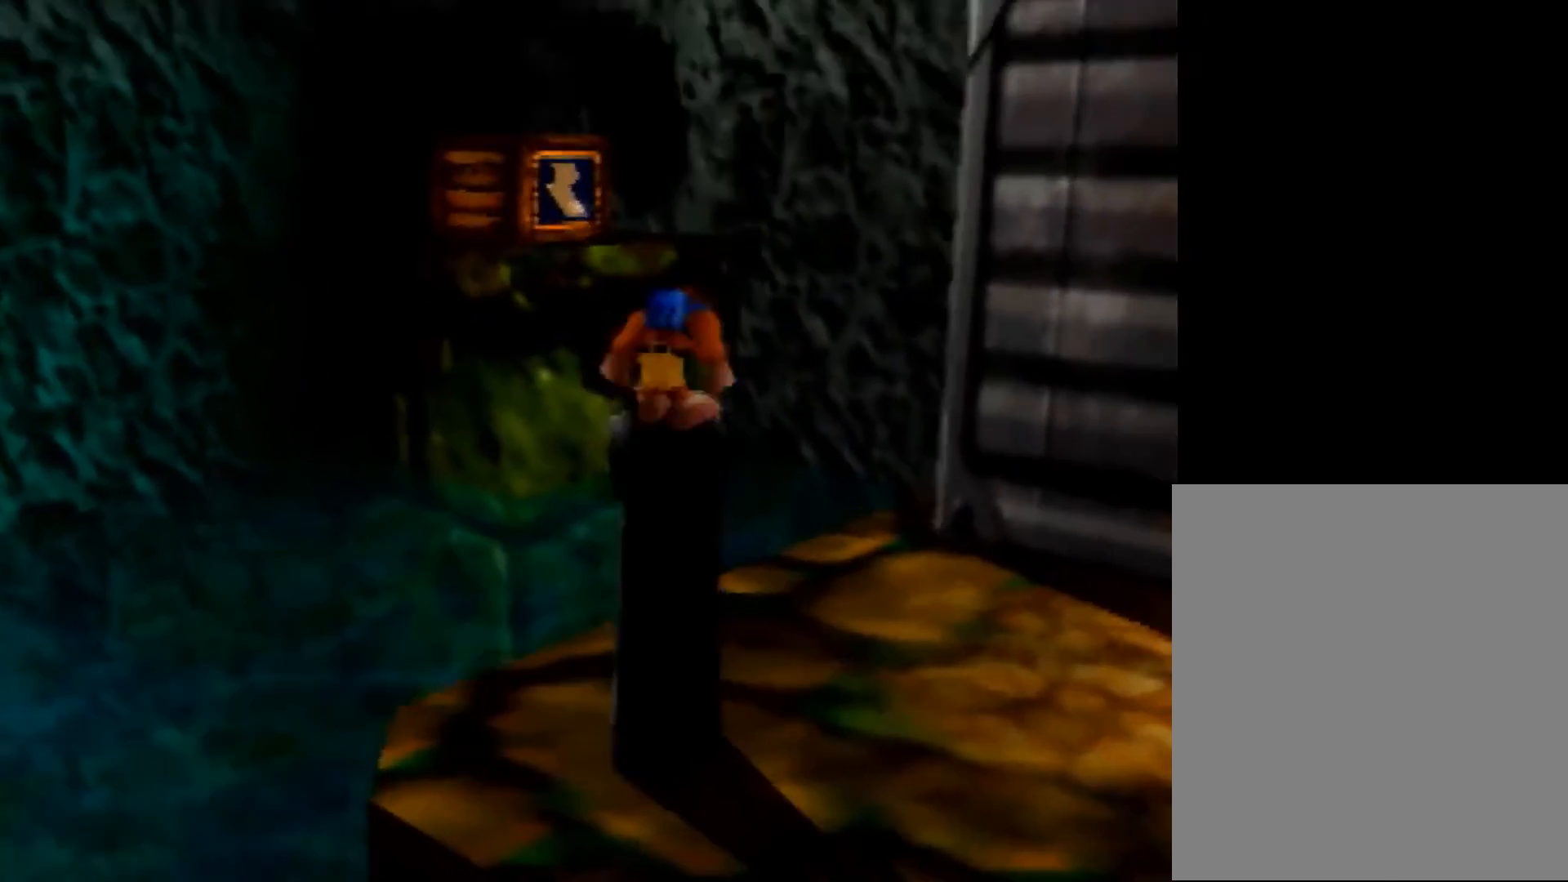
{"buttons": ["Z"], "left_stick": "right", "events": [[200, "Z", "down"], [240, "C_LEFT", "down"], [400, "C_LEFT", "up"], [480, "left_stick", "right"]]}
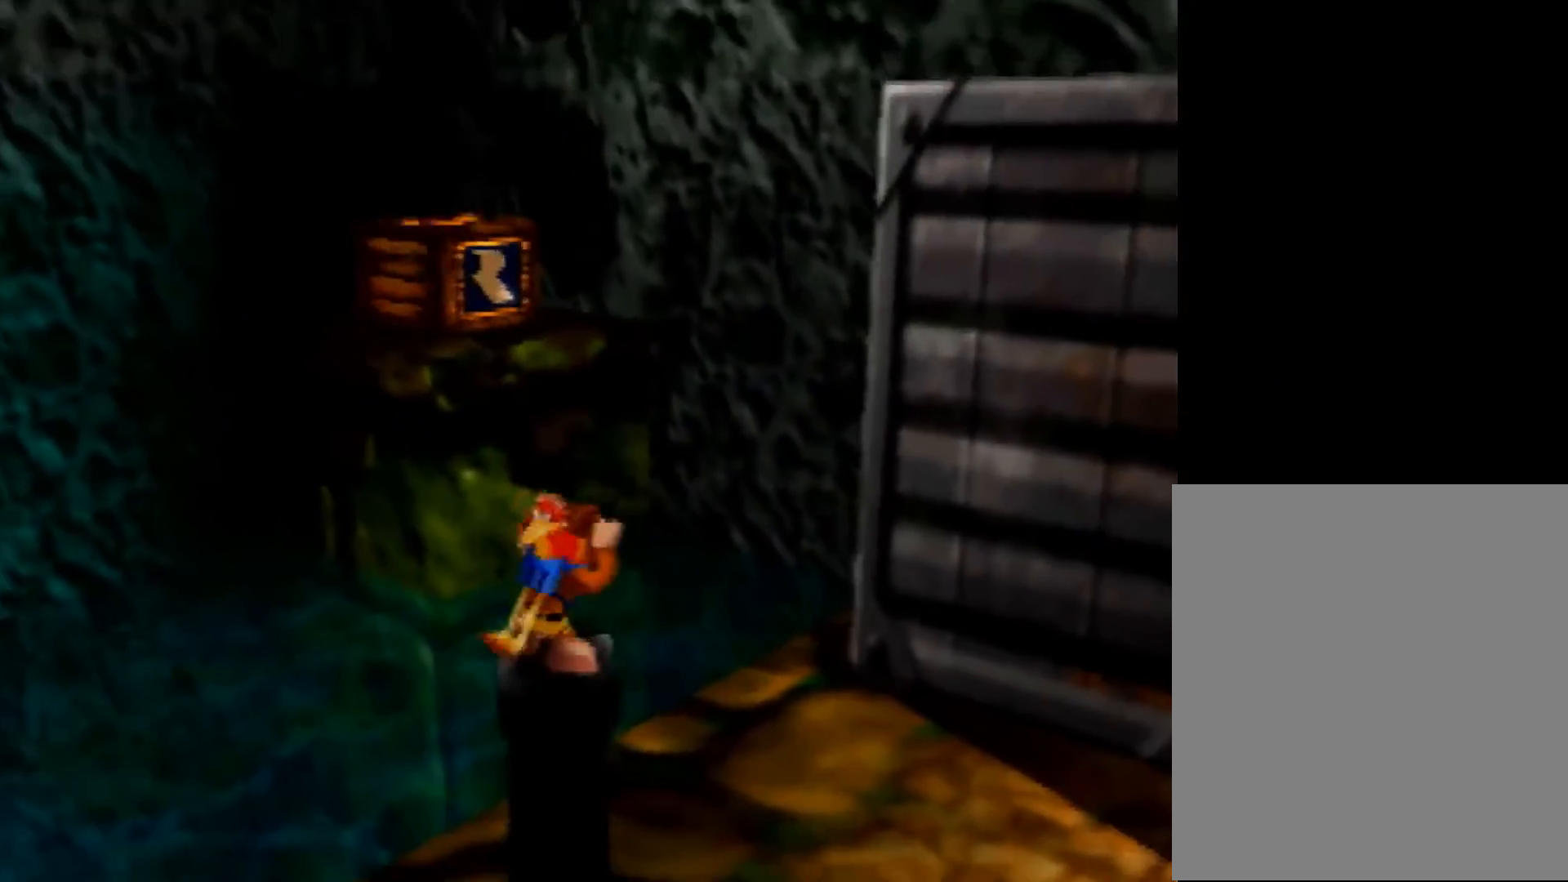
{"buttons": ["A", "Z"], "left_stick": "up", "events": [[160, "left_stick", "up-right"], [280, "left_stick", "up"], [480, "A", "down"]]}
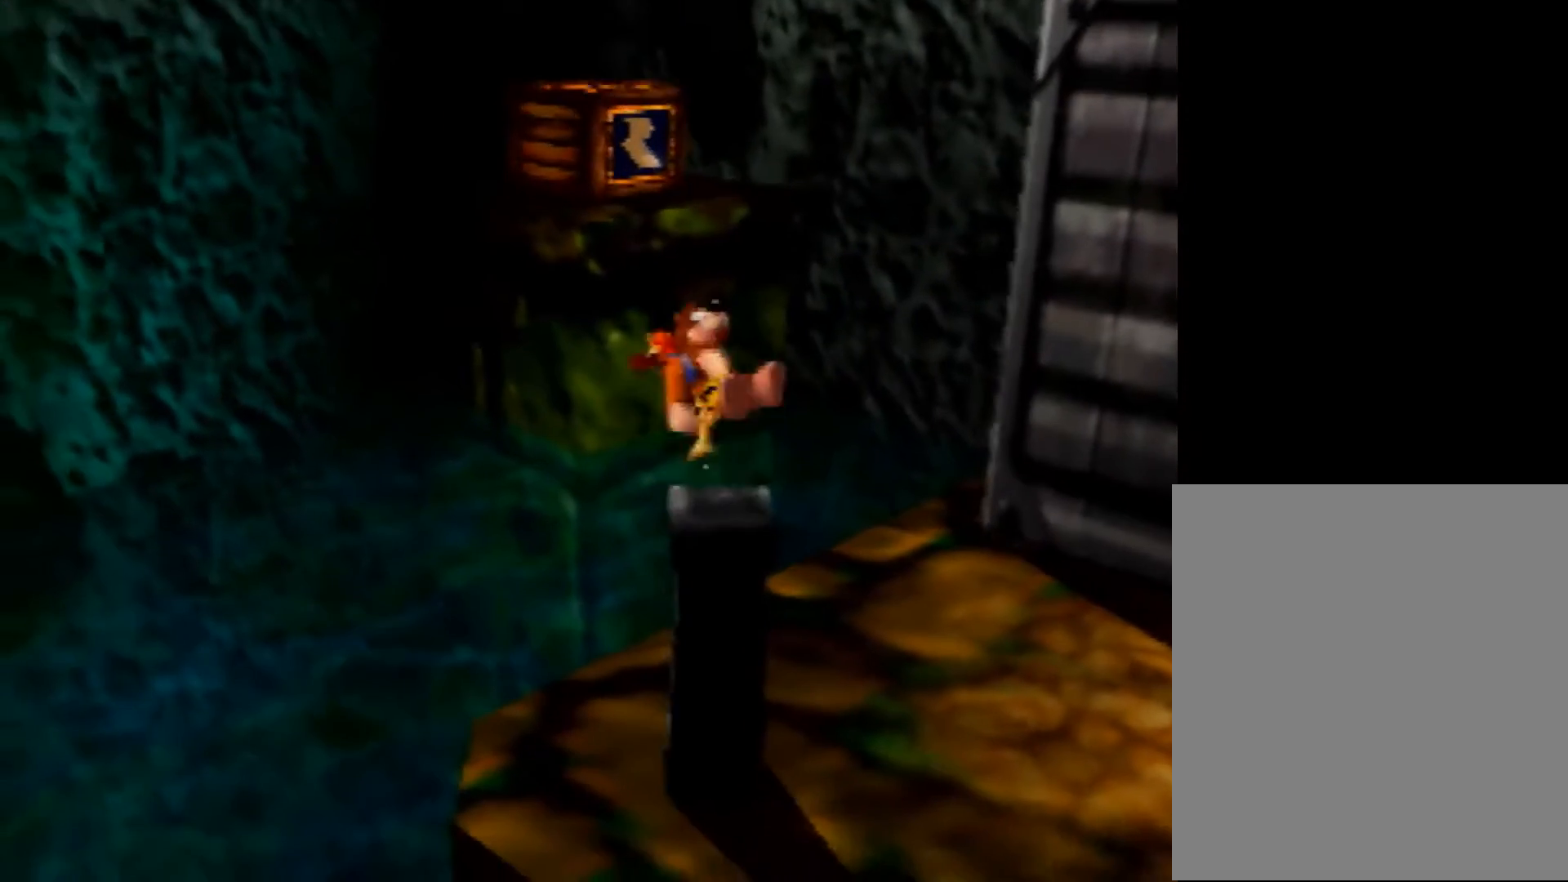
{"buttons": ["A", "Z"], "left_stick": "up-left", "events": [[320, "left_stick", "up-left"]]}
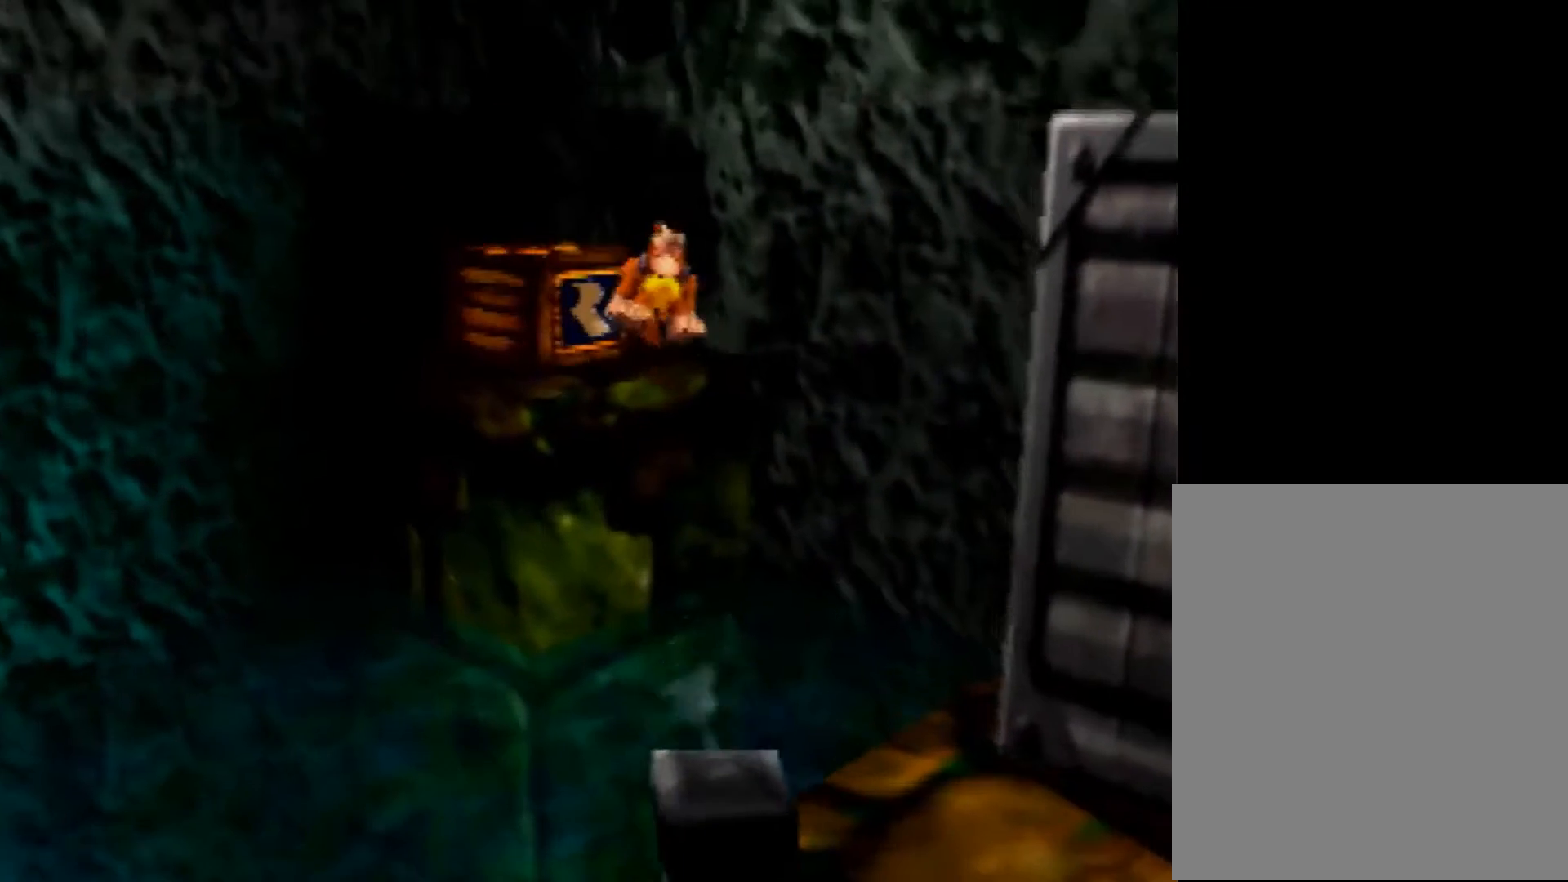
{"buttons": ["B"], "left_stick": "up", "events": [[80, "left_stick", "up"], [480, "Z", "up"], [520, "A", "up"], [520, "B", "down"]]}
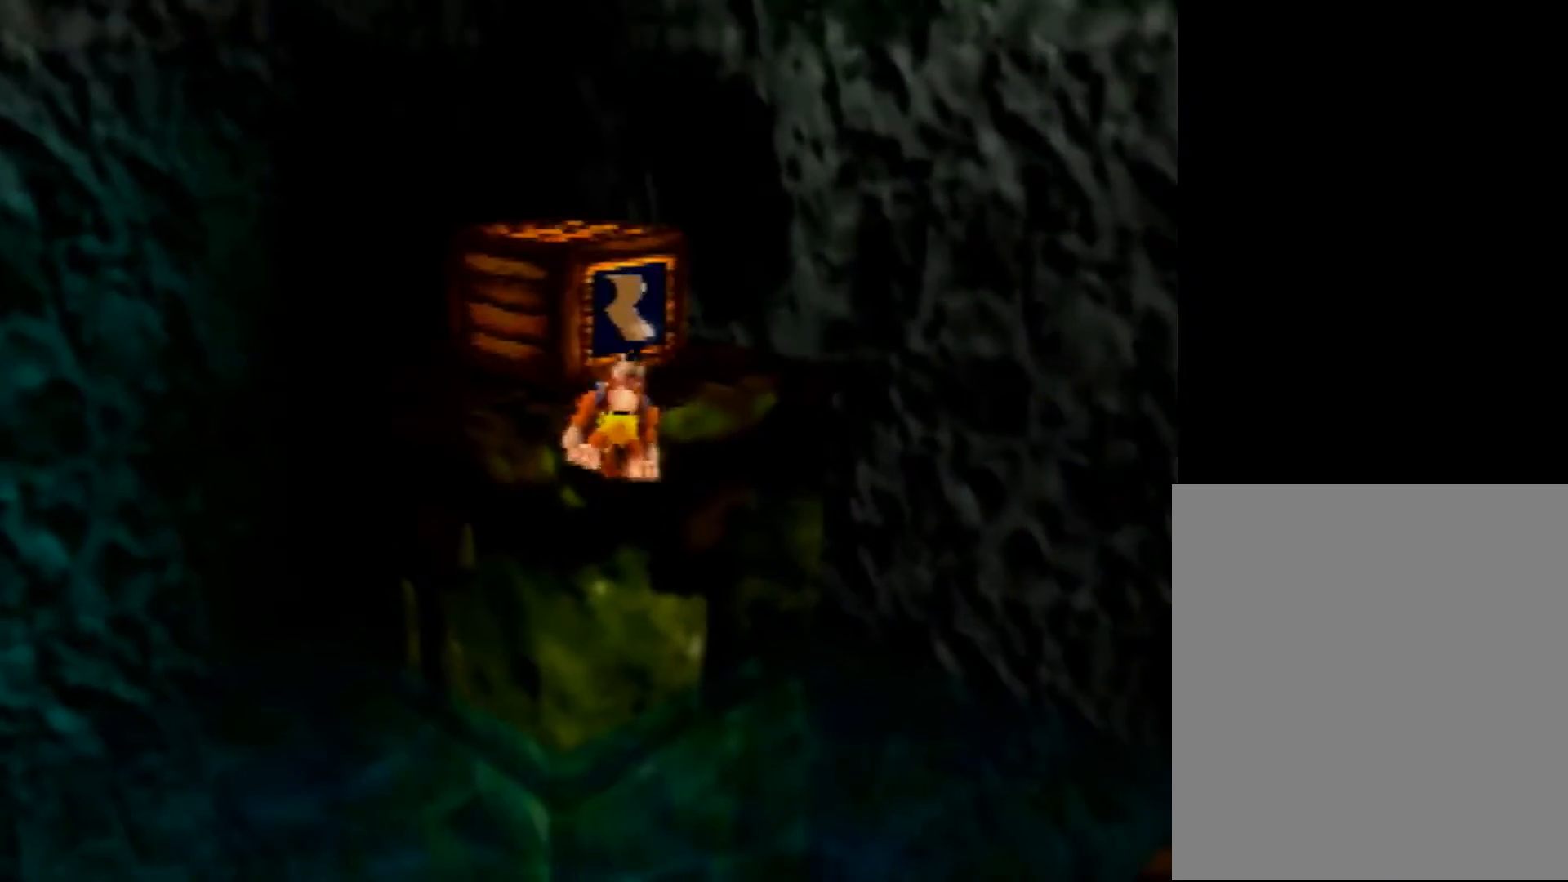
{"buttons": ["B"], "left_stick": "up", "events": []}
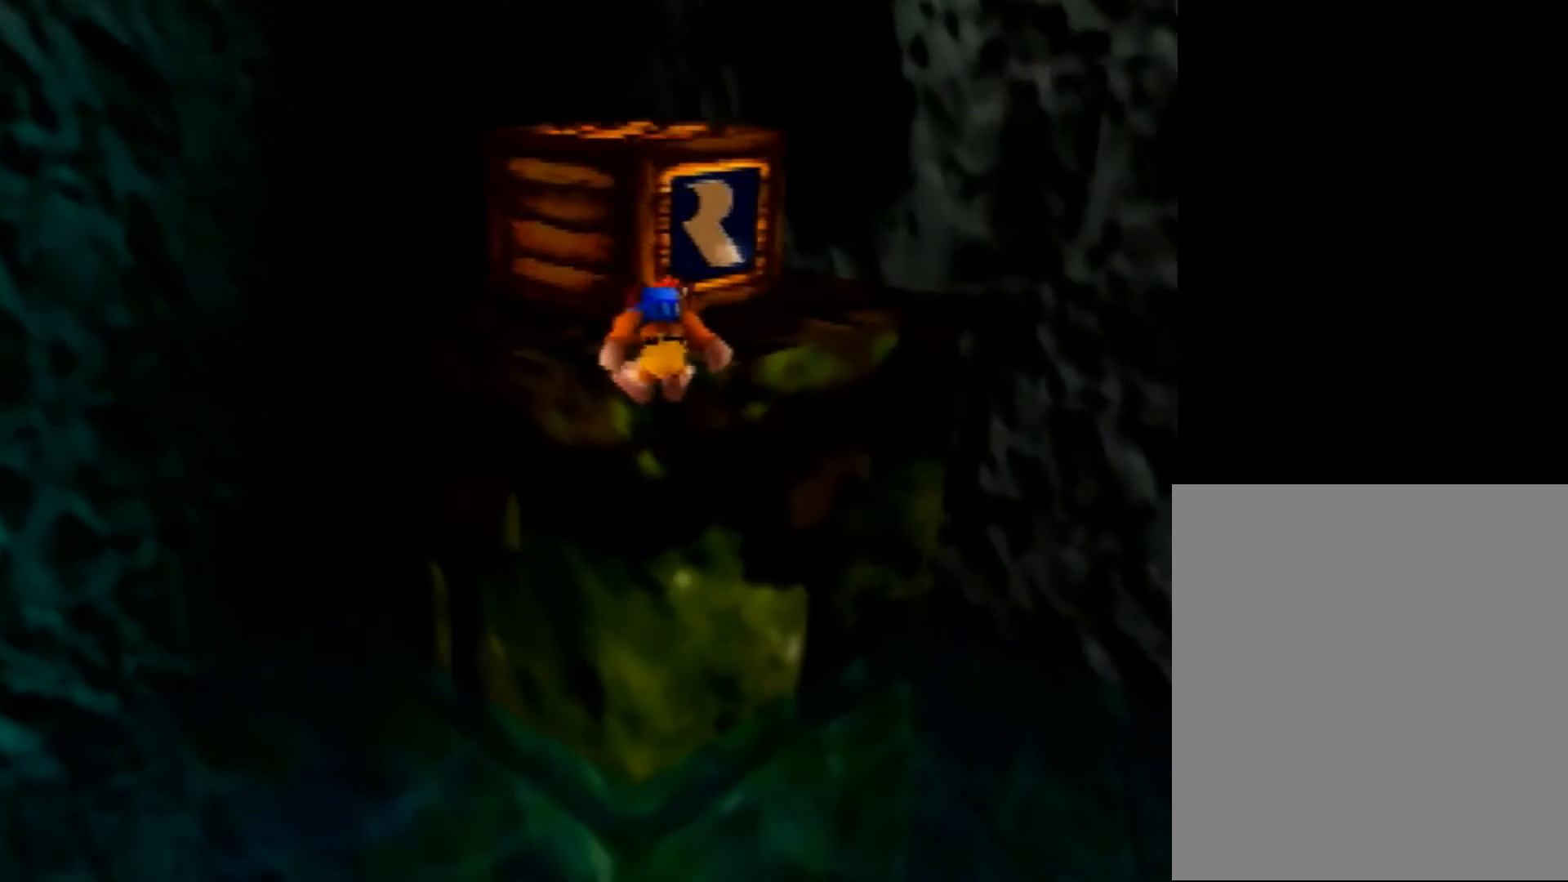
{"buttons": ["B"], "left_stick": "up", "events": [[120, "B", "up"], [480, "A", "down"], [520, "A", "up"], [520, "B", "down"]]}
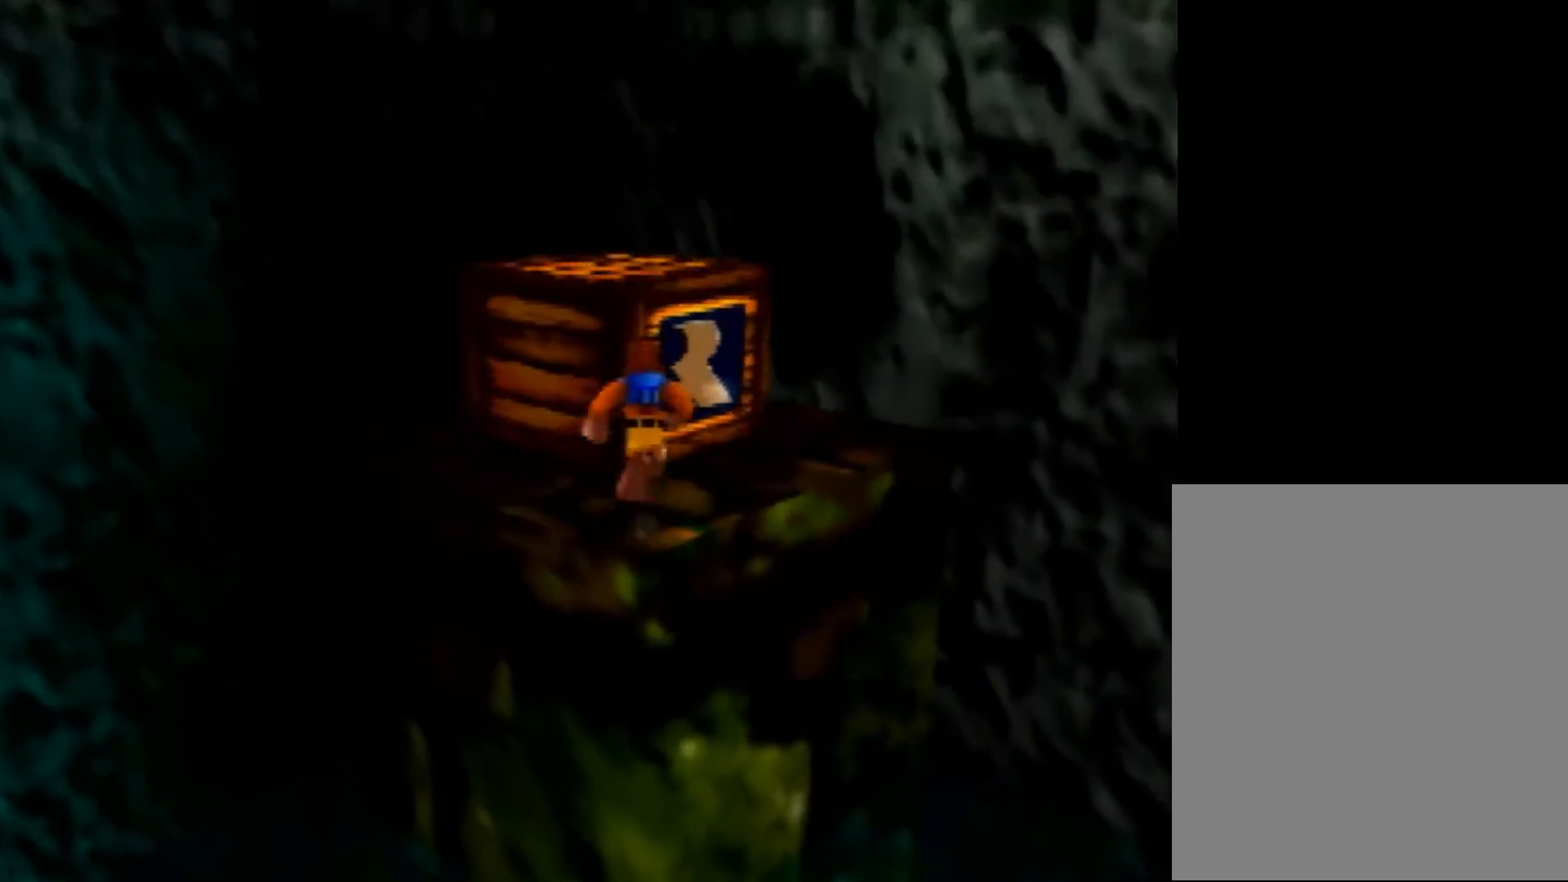
{"buttons": [], "left_stick": "up", "events": [[160, "B", "up"]]}
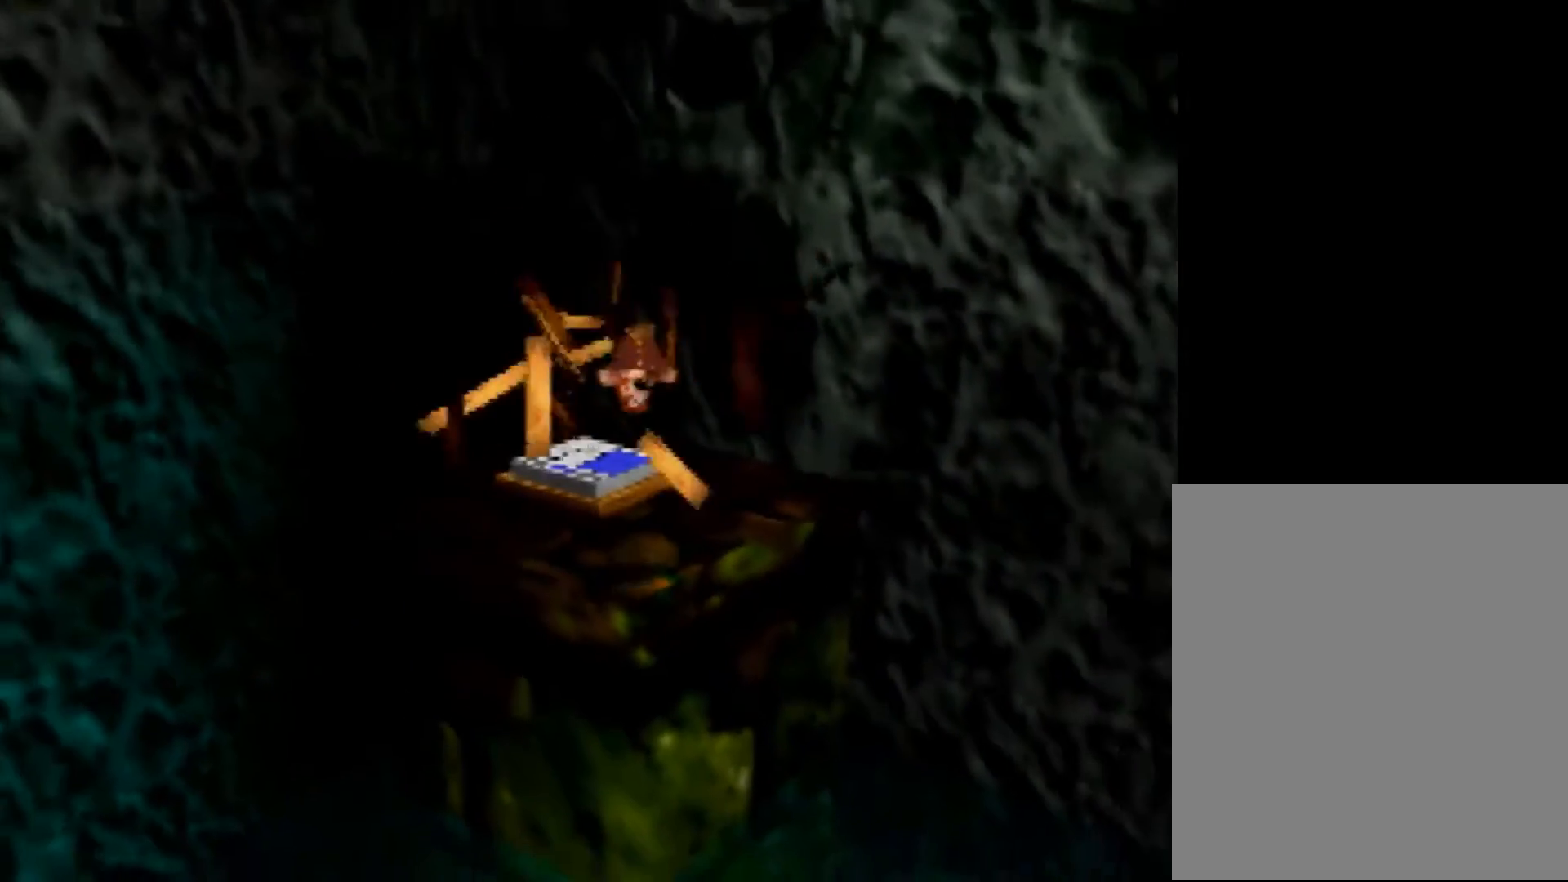
{"buttons": [], "left_stick": "up", "events": []}
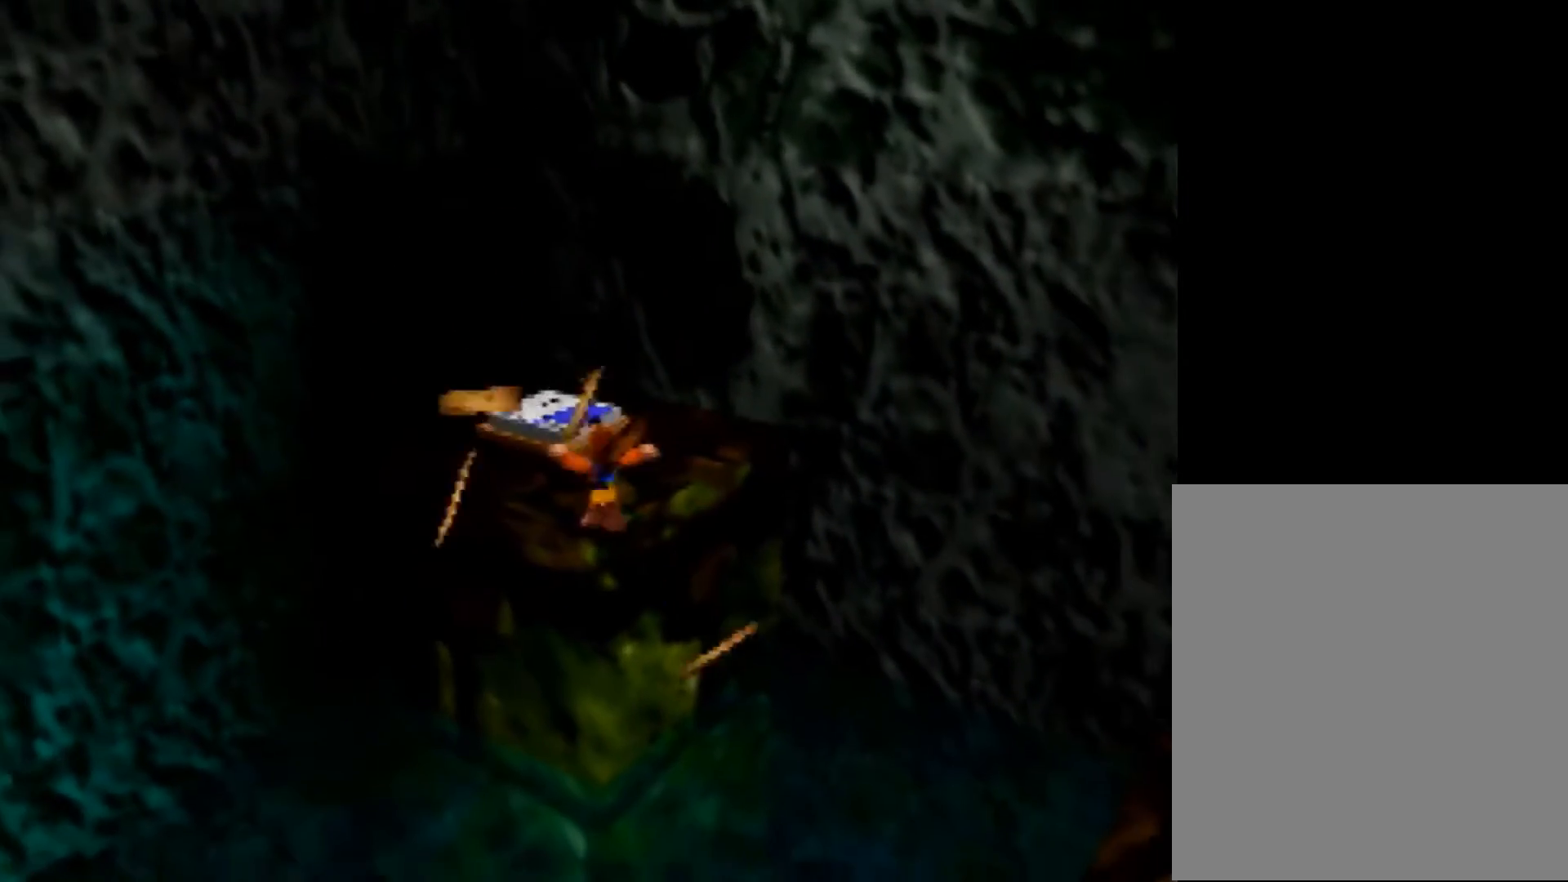
{"buttons": ["A"], "left_stick": "up", "events": [[40, "A", "down"], [200, "A", "up"], [240, "A", "down"], [360, "A", "up"], [400, "A", "down"]]}
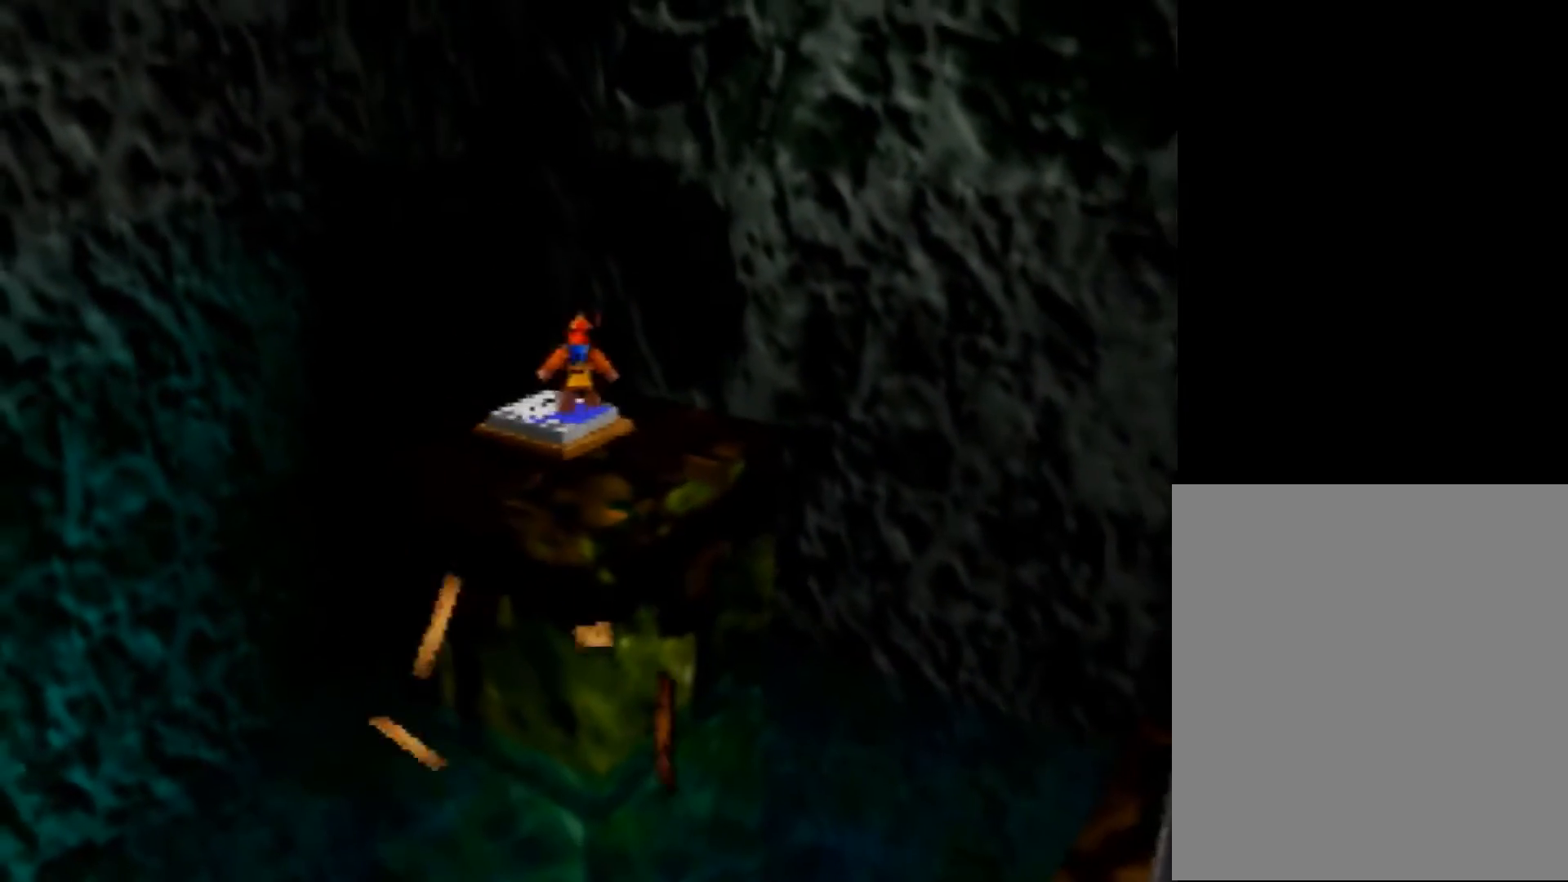
{"buttons": [], "left_stick": "down", "events": [[40, "A", "up"], [40, "Z", "down"], [120, "Z", "up"], [120, "left_stick", "down"], [200, "left_stick", "center"], [360, "left_stick", "down"]]}